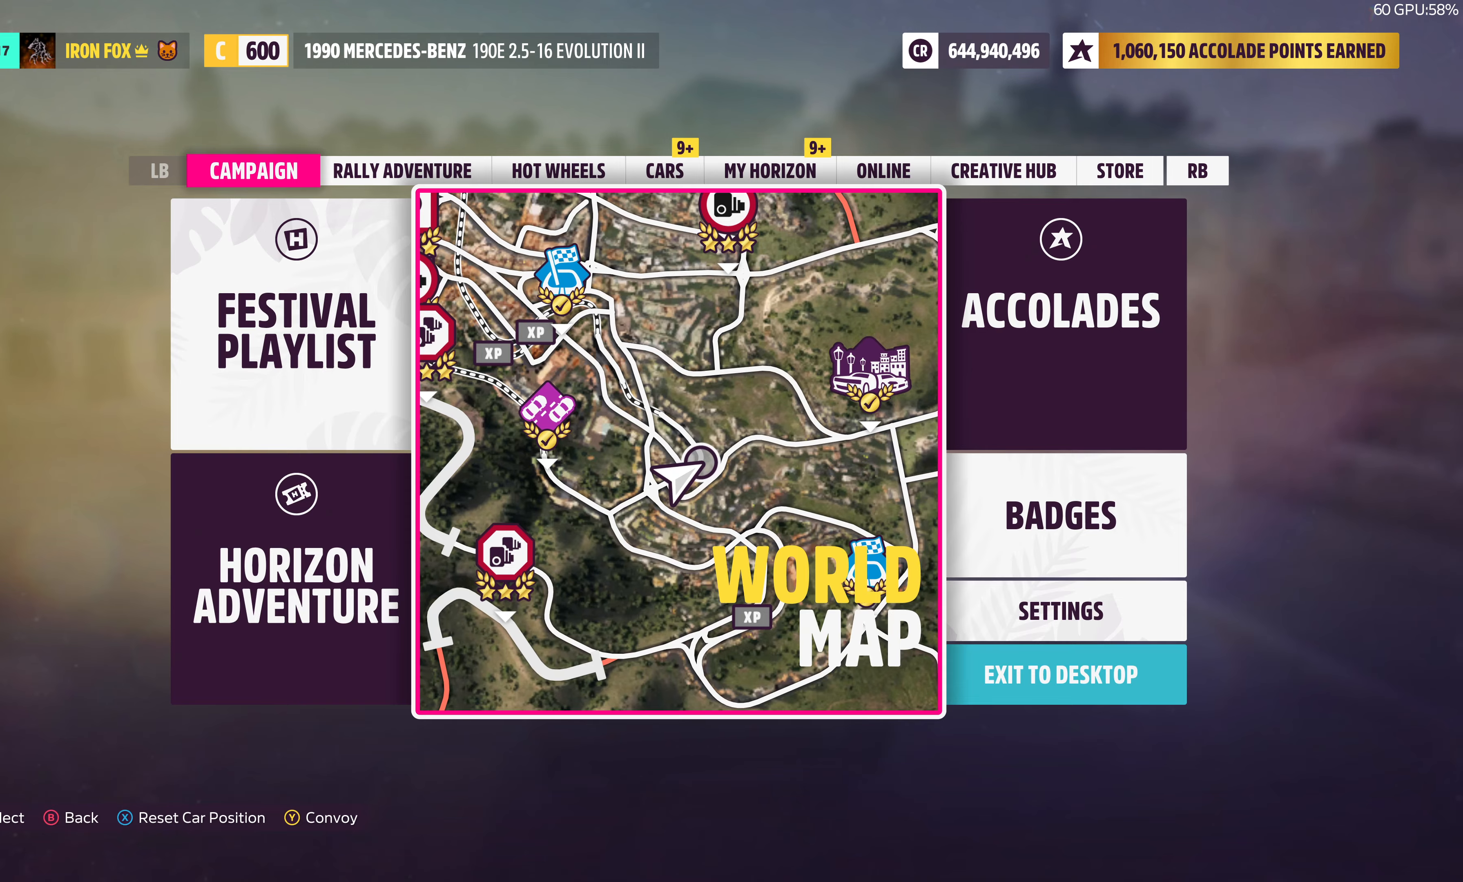
Gameplay with a controller (PlayStation layout); each line is a JSON object with the inputs held at the frame after it. "events" lists button and stick changes between this image and that frame as [ms after this image, input, new state], when the widget could be followed in between.
{"buttons": [], "left_stick": "center", "right_stick": "center", "events": [[66, "DPAD_LEFT", "up"], [133, "CROSS", "down"], [300, "CROSS", "up"]]}
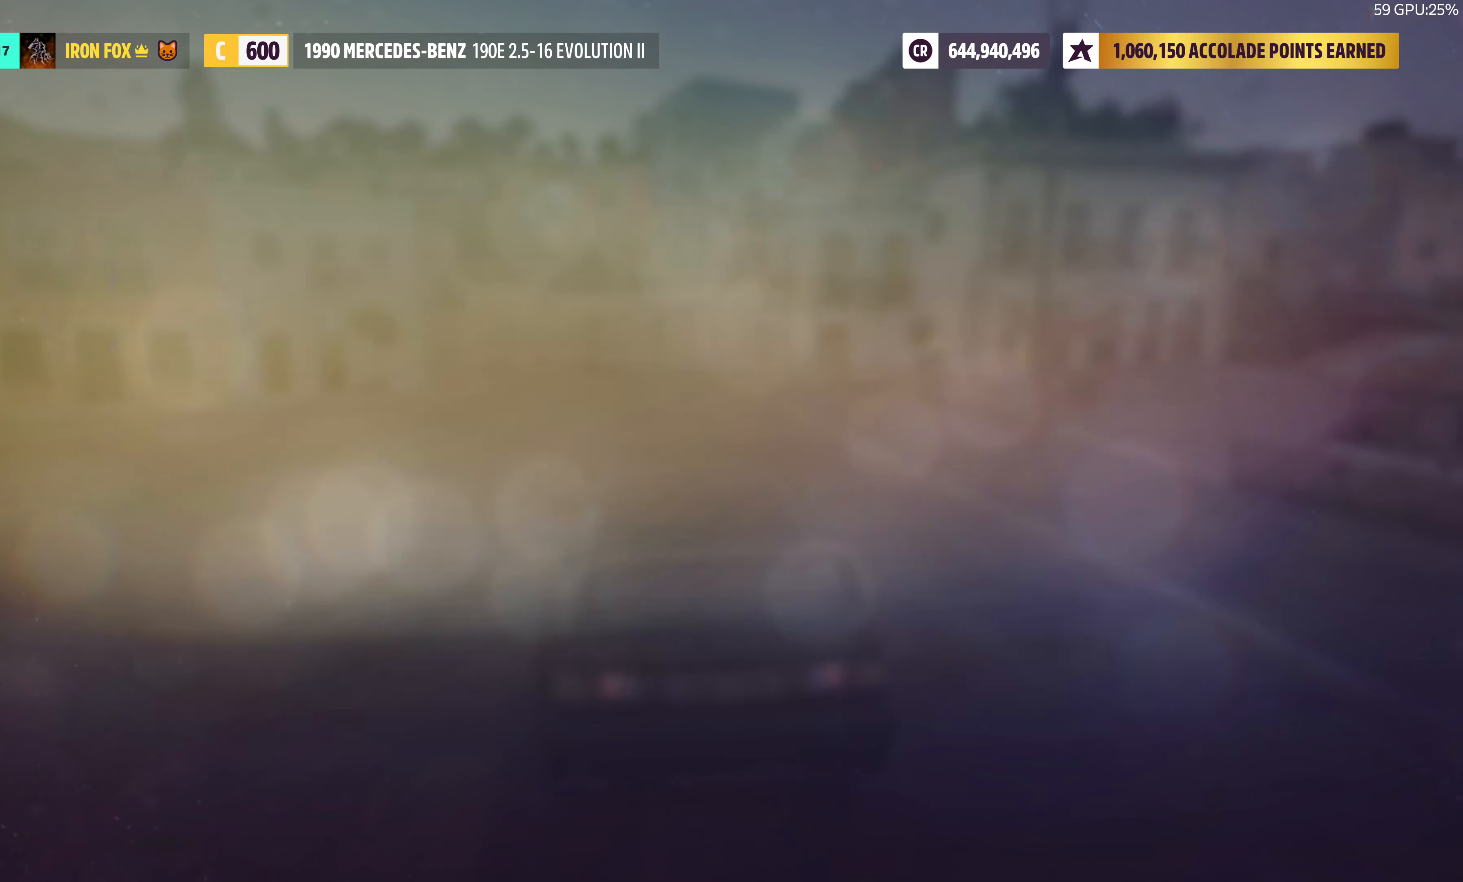
{"buttons": [], "left_stick": "center", "right_stick": "center", "events": []}
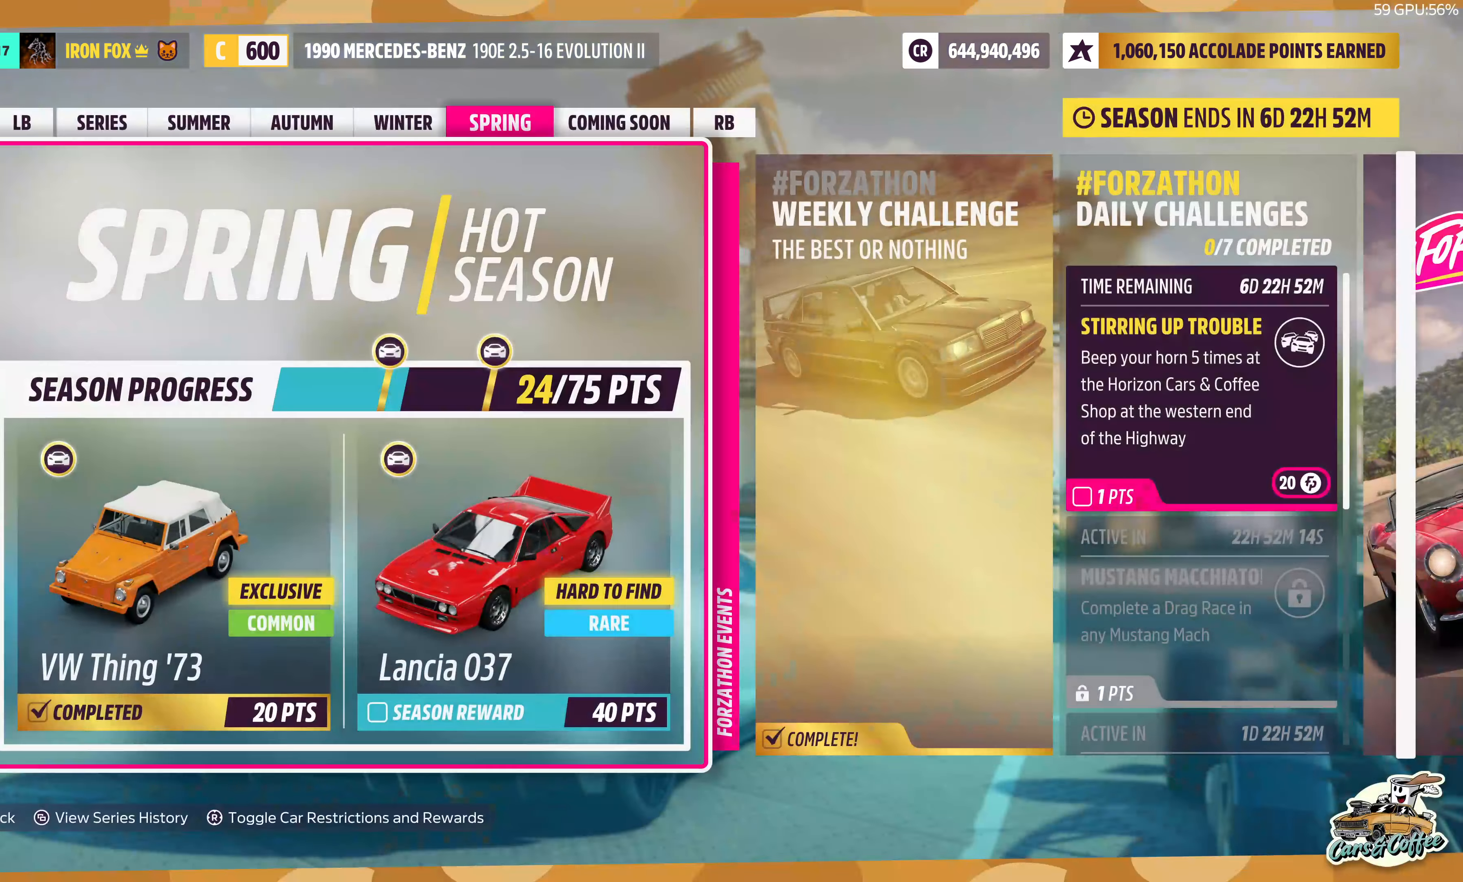
{"buttons": ["DPAD_RIGHT"], "left_stick": "center", "right_stick": "center", "events": [[83, "DPAD_RIGHT", "down"]]}
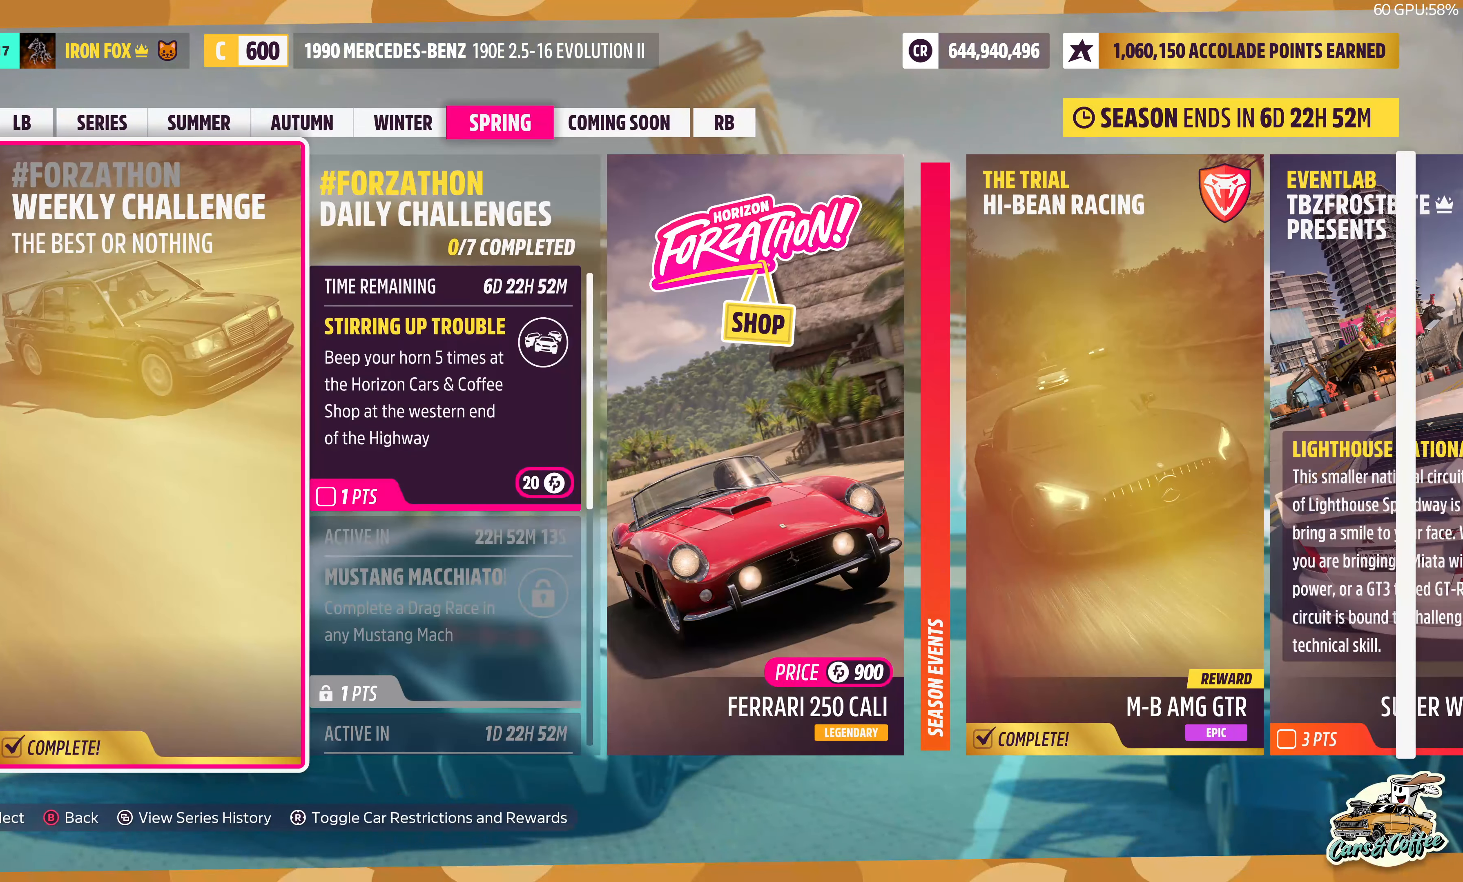
{"buttons": ["DPAD_RIGHT"], "left_stick": "center", "right_stick": "center", "events": []}
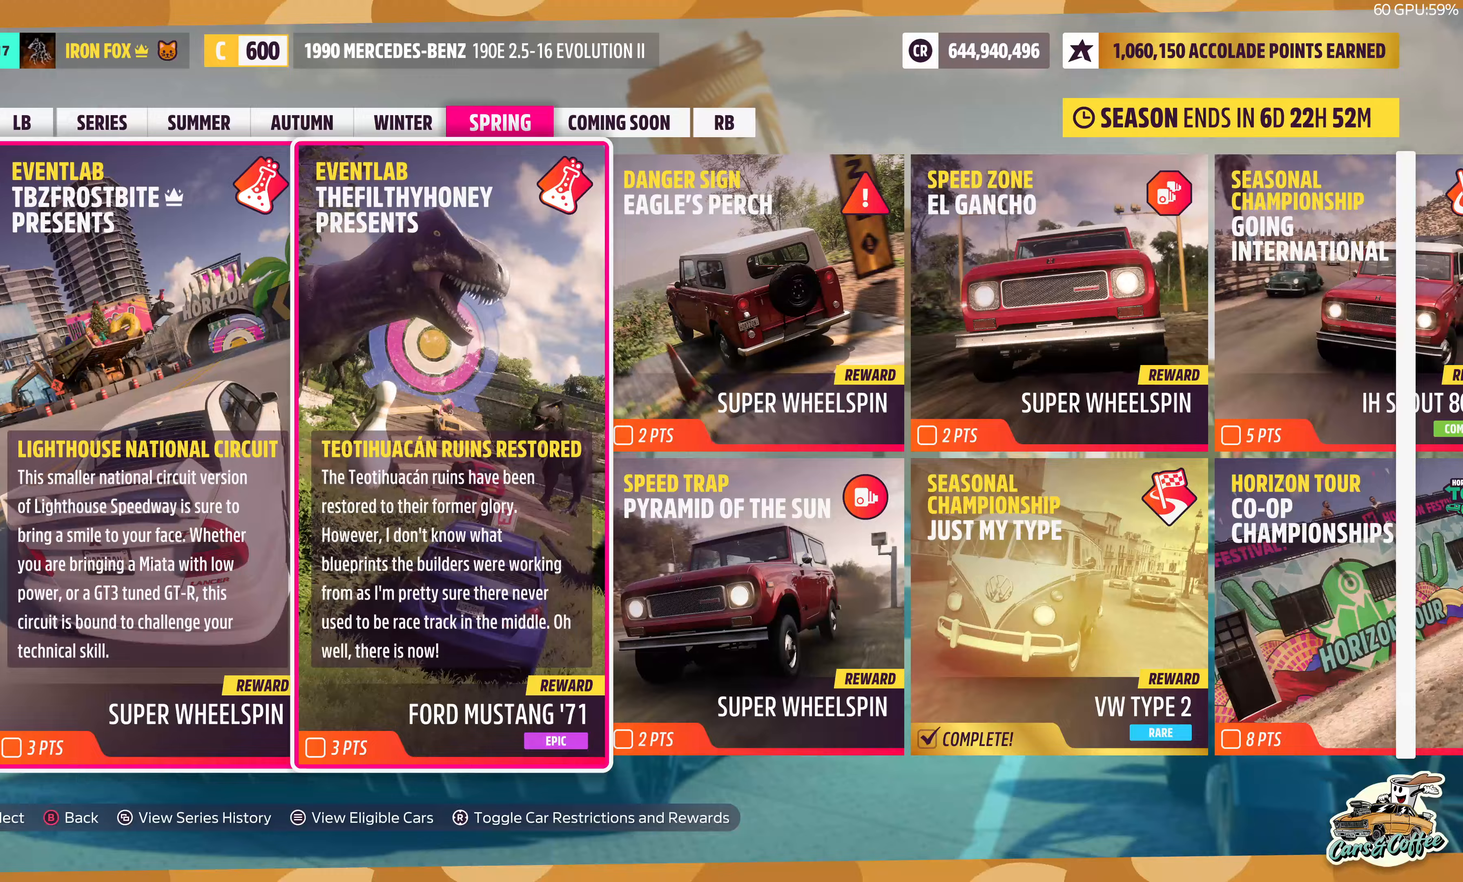
{"buttons": ["DPAD_RIGHT"], "left_stick": "center", "right_stick": "center", "events": []}
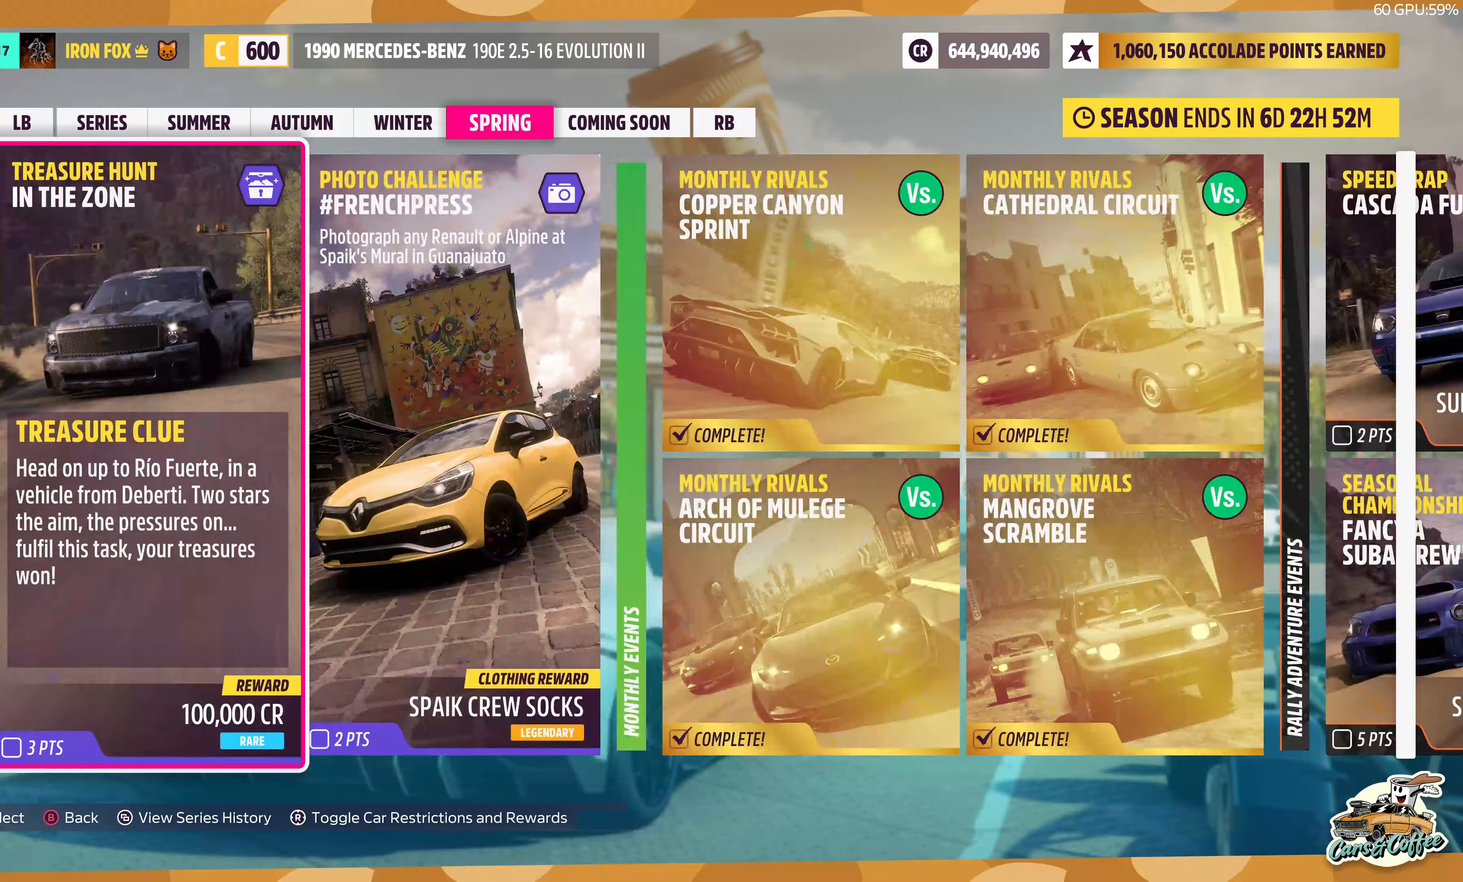
{"buttons": [], "left_stick": "center", "right_stick": "center", "events": [[100, "DPAD_RIGHT", "up"]]}
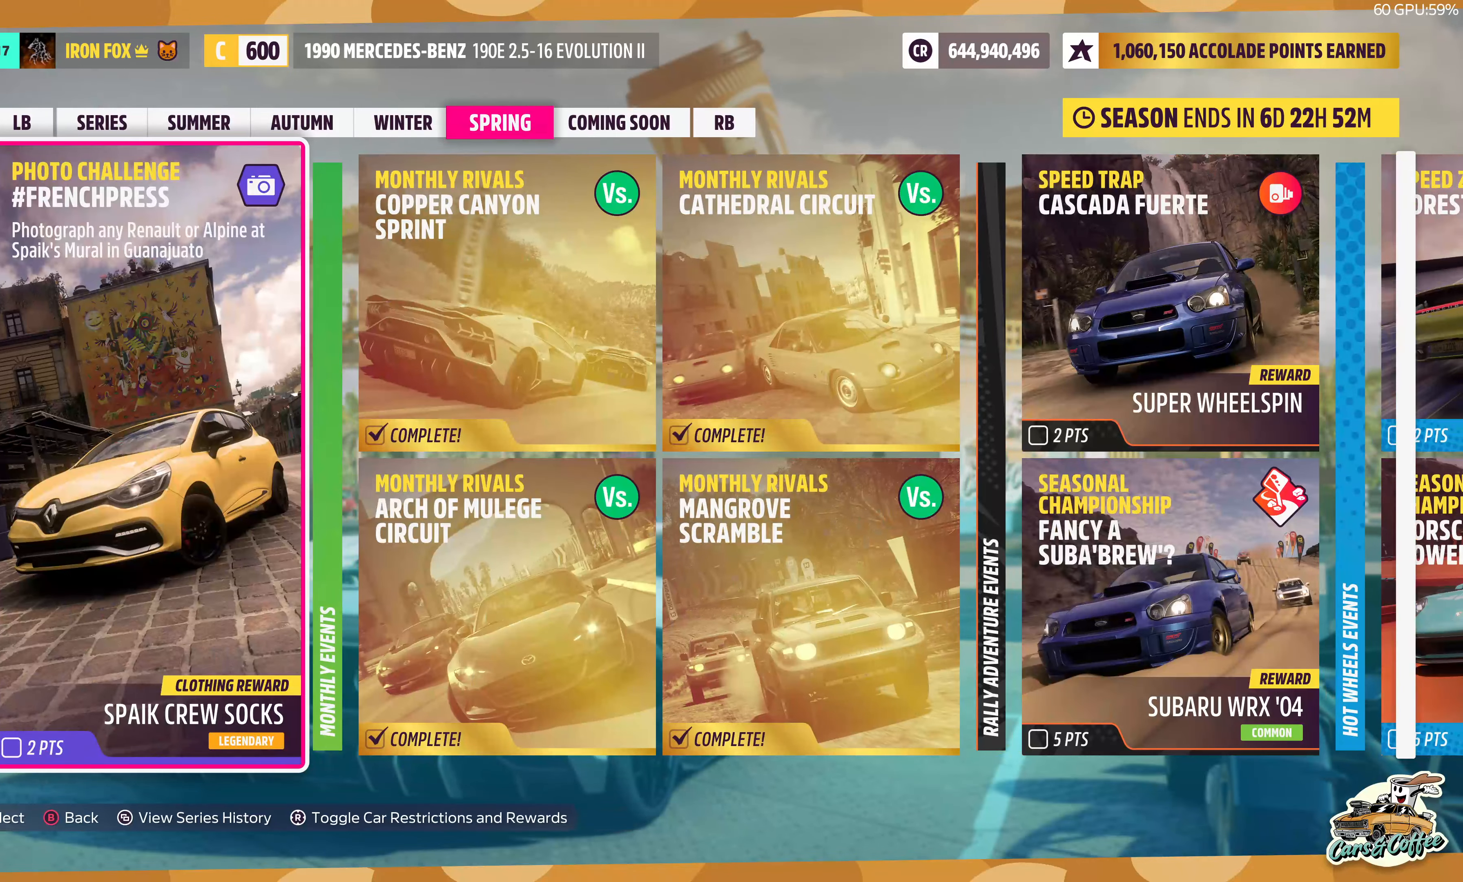
{"buttons": ["DPAD_RIGHT"], "left_stick": "center", "right_stick": "center", "events": [[33, "DPAD_RIGHT", "down"], [150, "DPAD_RIGHT", "up"], [433, "DPAD_RIGHT", "down"]]}
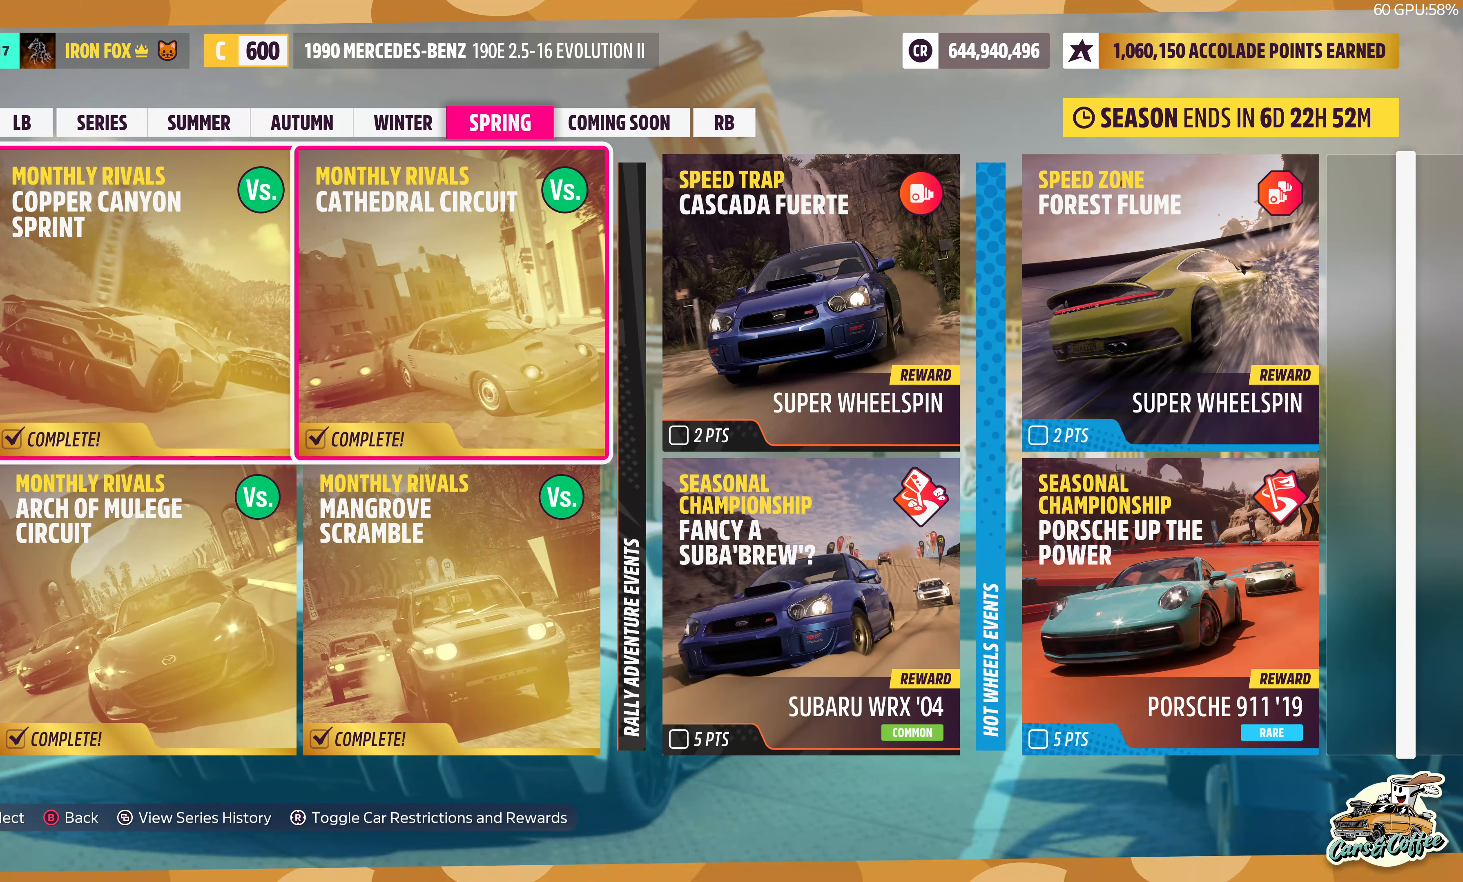
{"buttons": ["DPAD_LEFT"], "left_stick": "center", "right_stick": "center", "events": [[83, "DPAD_RIGHT", "up"], [417, "DPAD_LEFT", "down"]]}
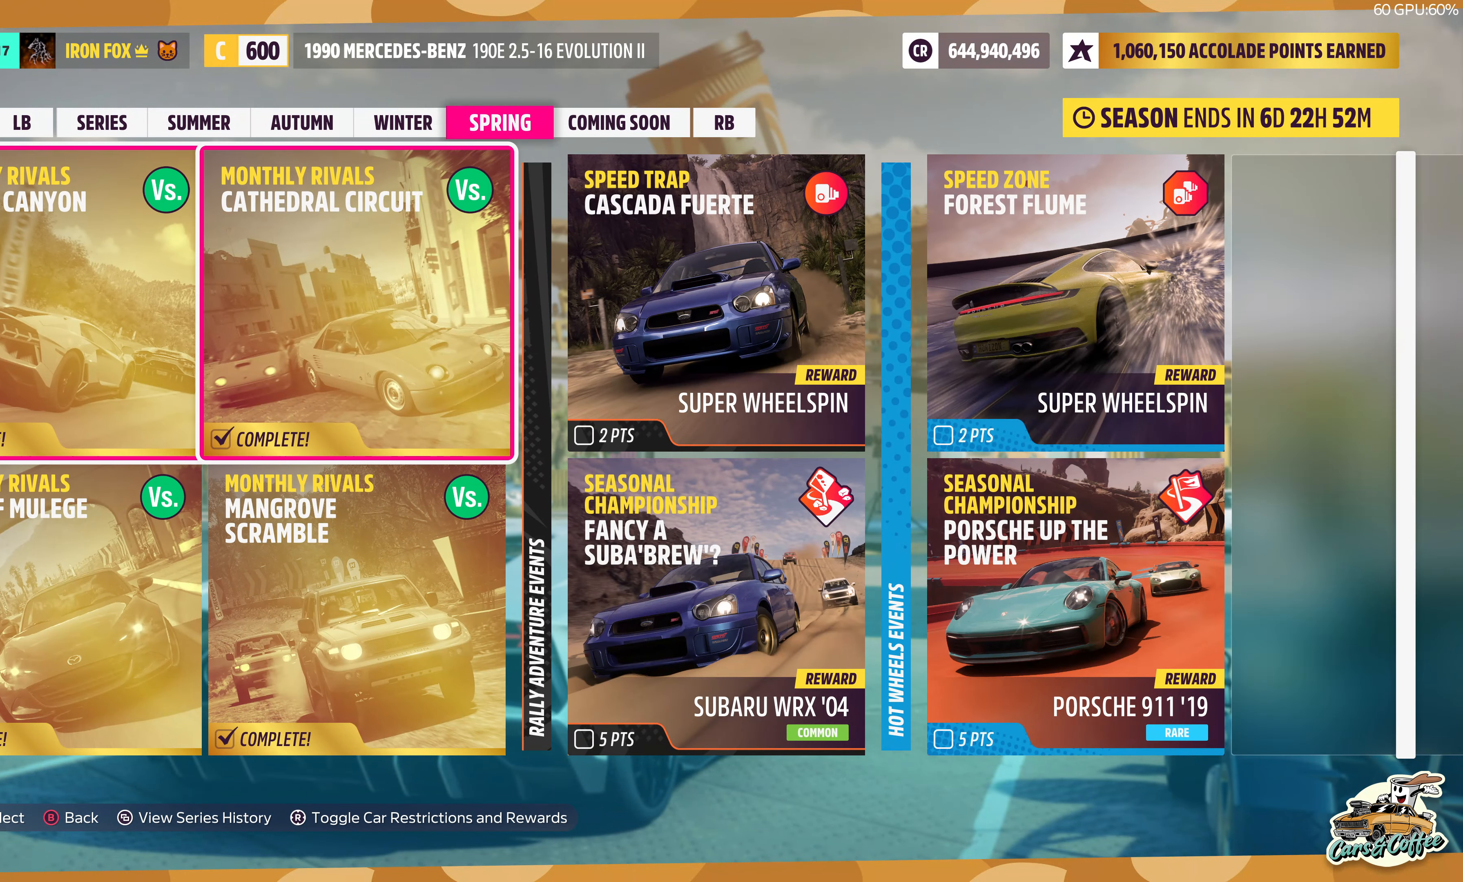
{"buttons": [], "left_stick": "center", "right_stick": "center", "events": [[17, "DPAD_LEFT", "up"], [133, "DPAD_LEFT", "down"], [217, "DPAD_LEFT", "up"]]}
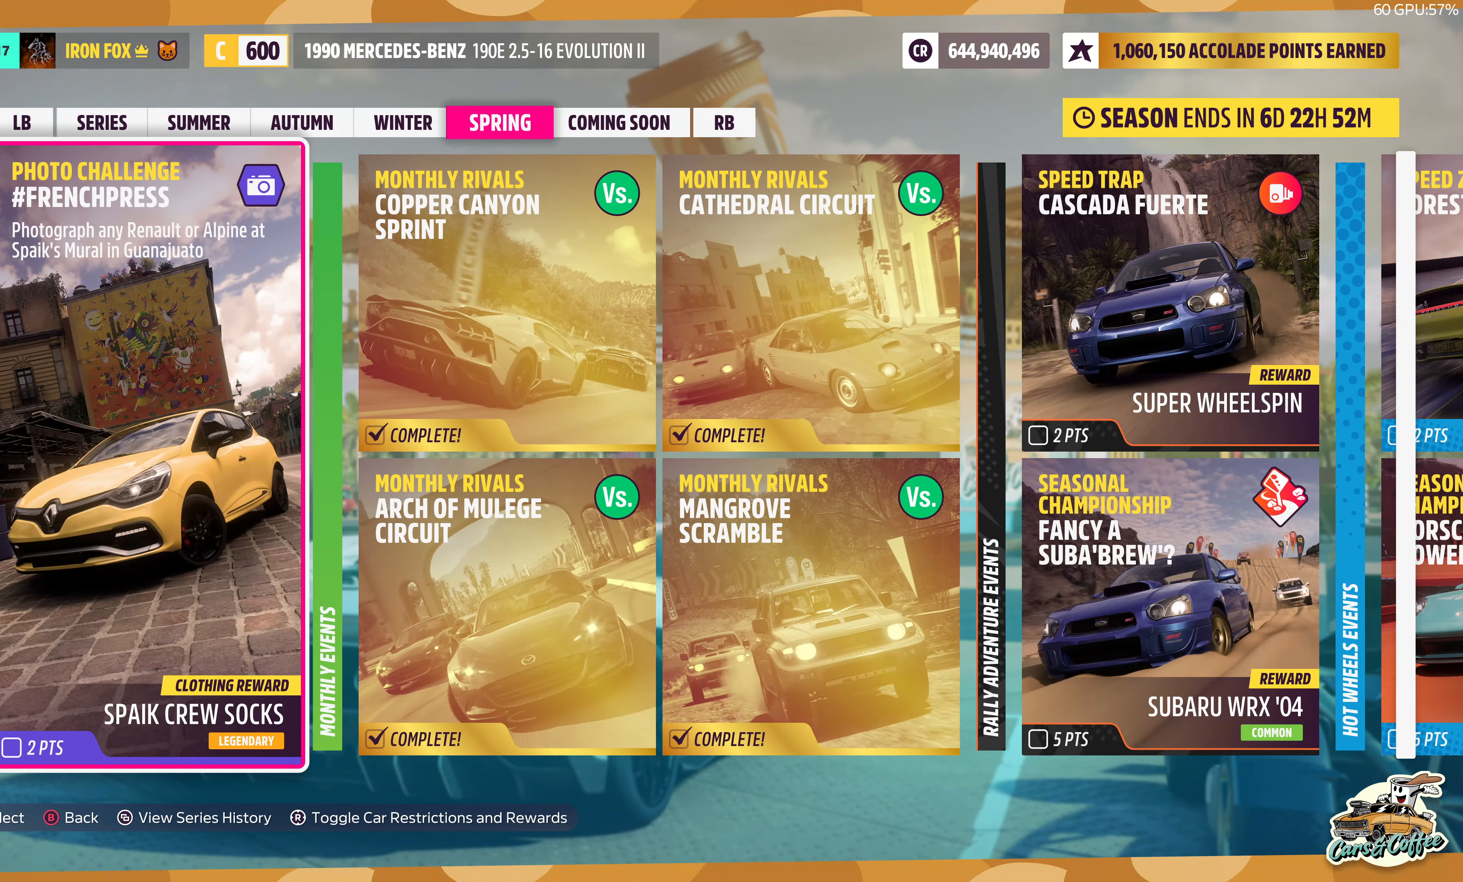
{"buttons": [], "left_stick": "center", "right_stick": "center", "events": []}
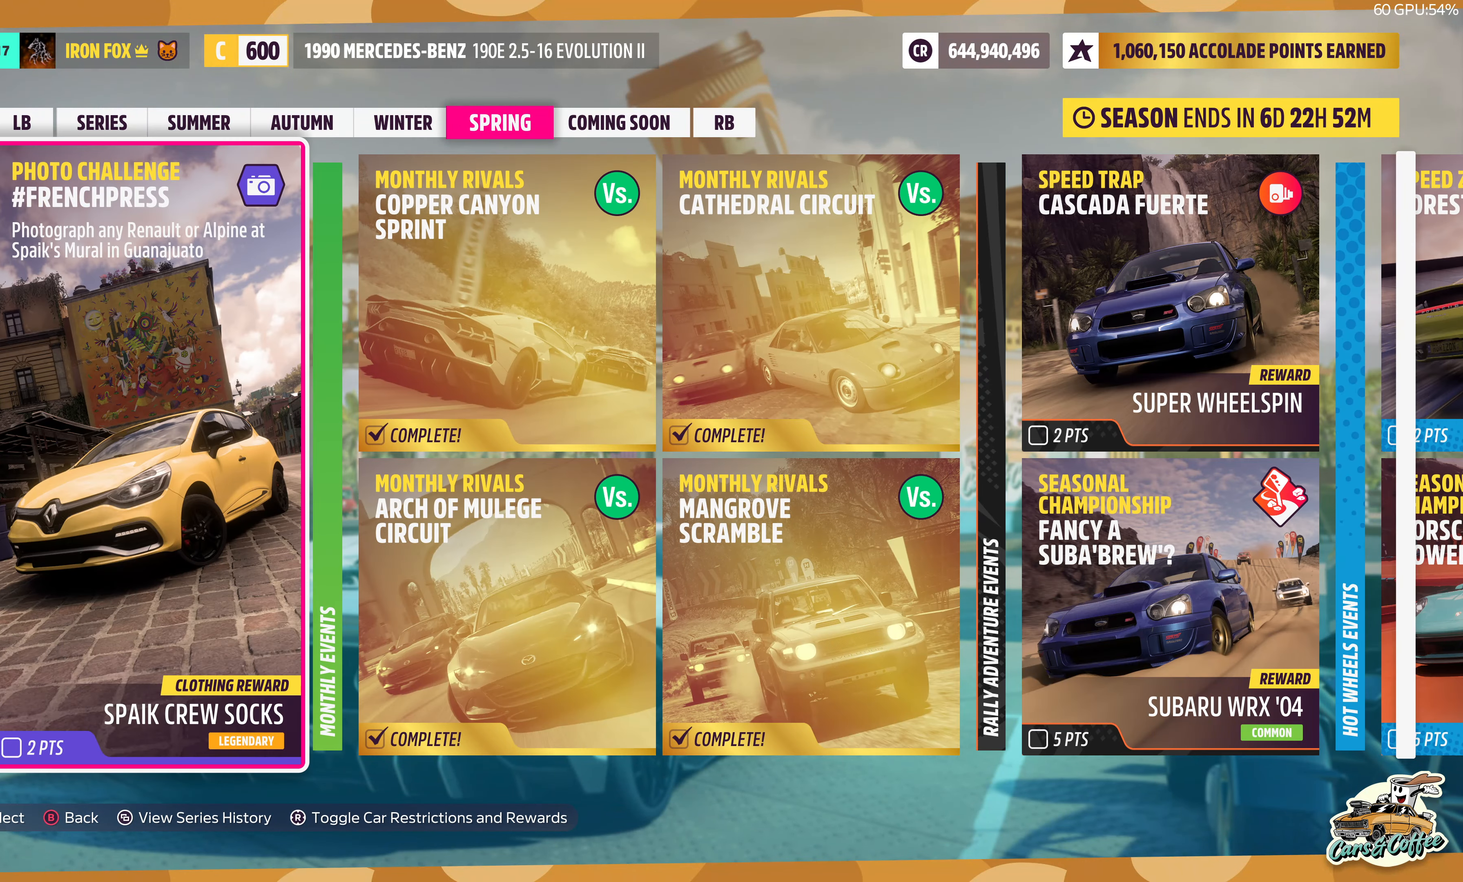
{"buttons": [], "left_stick": "center", "right_stick": "center", "events": []}
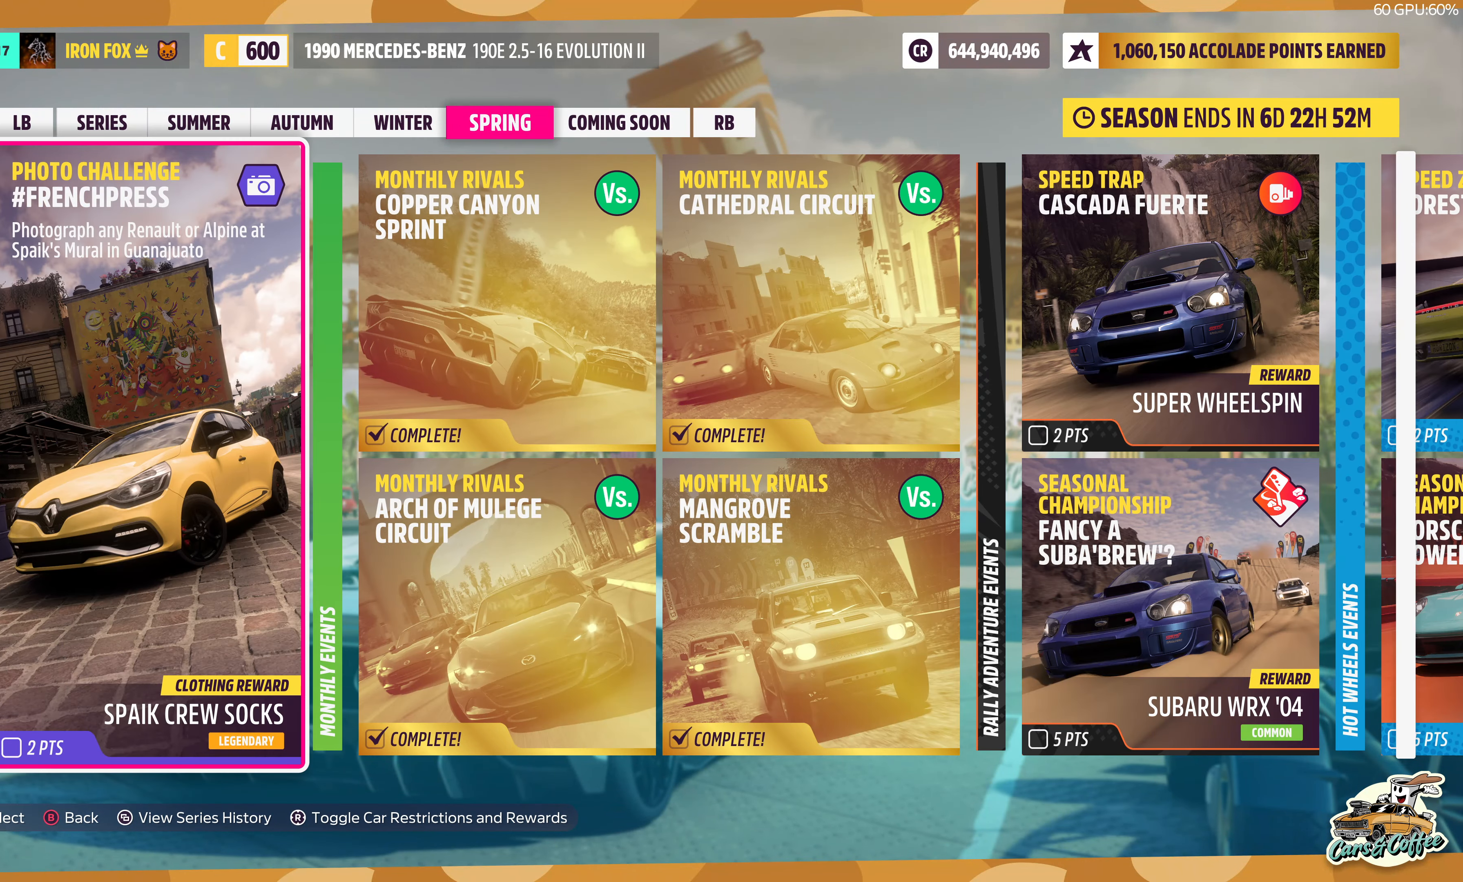
{"buttons": [], "left_stick": "center", "right_stick": "center", "events": []}
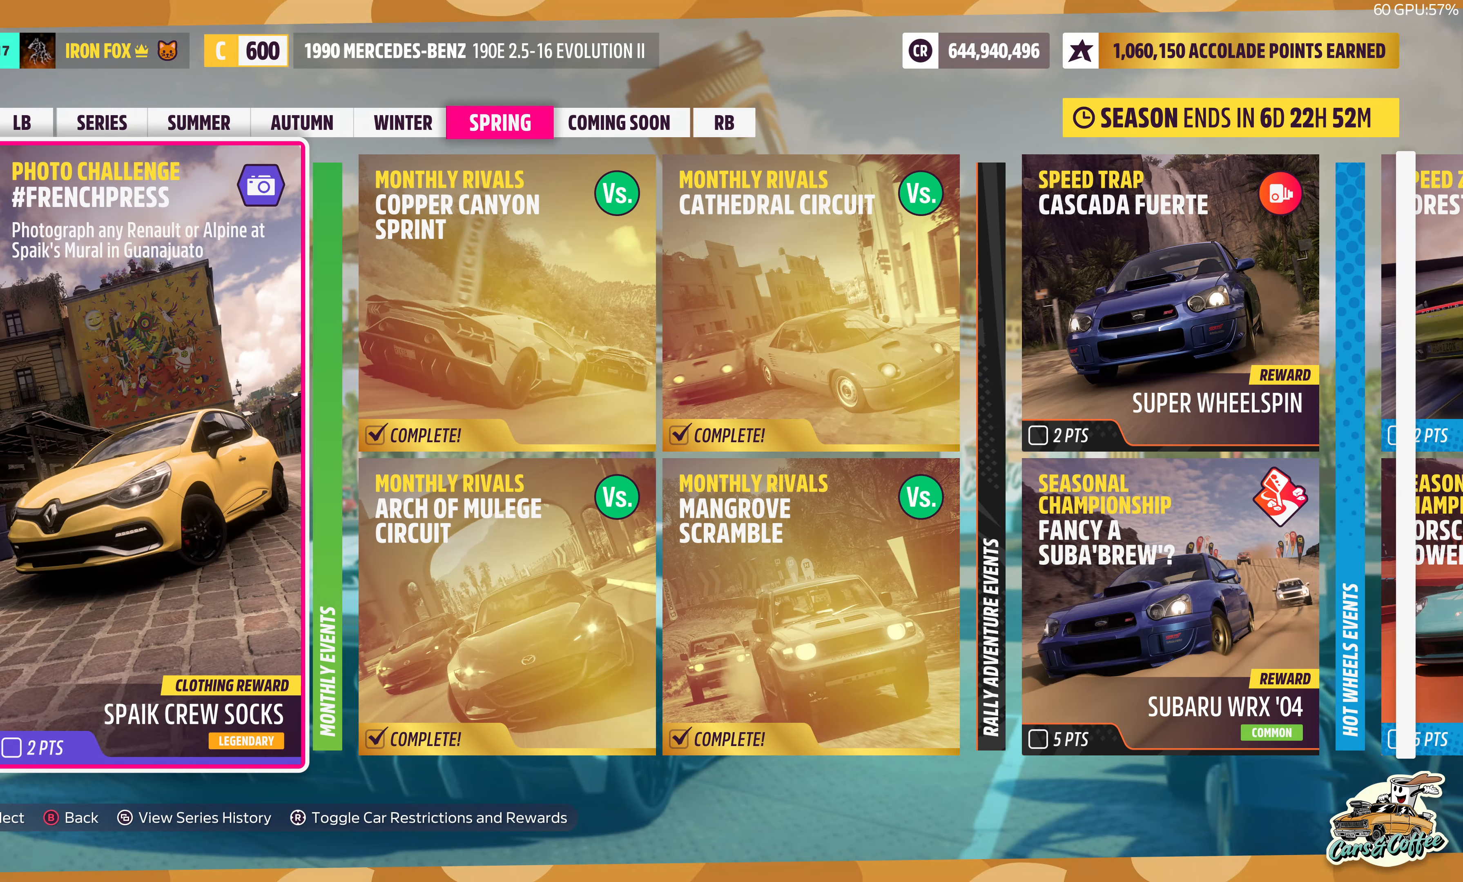
{"buttons": [], "left_stick": "center", "right_stick": "center", "events": []}
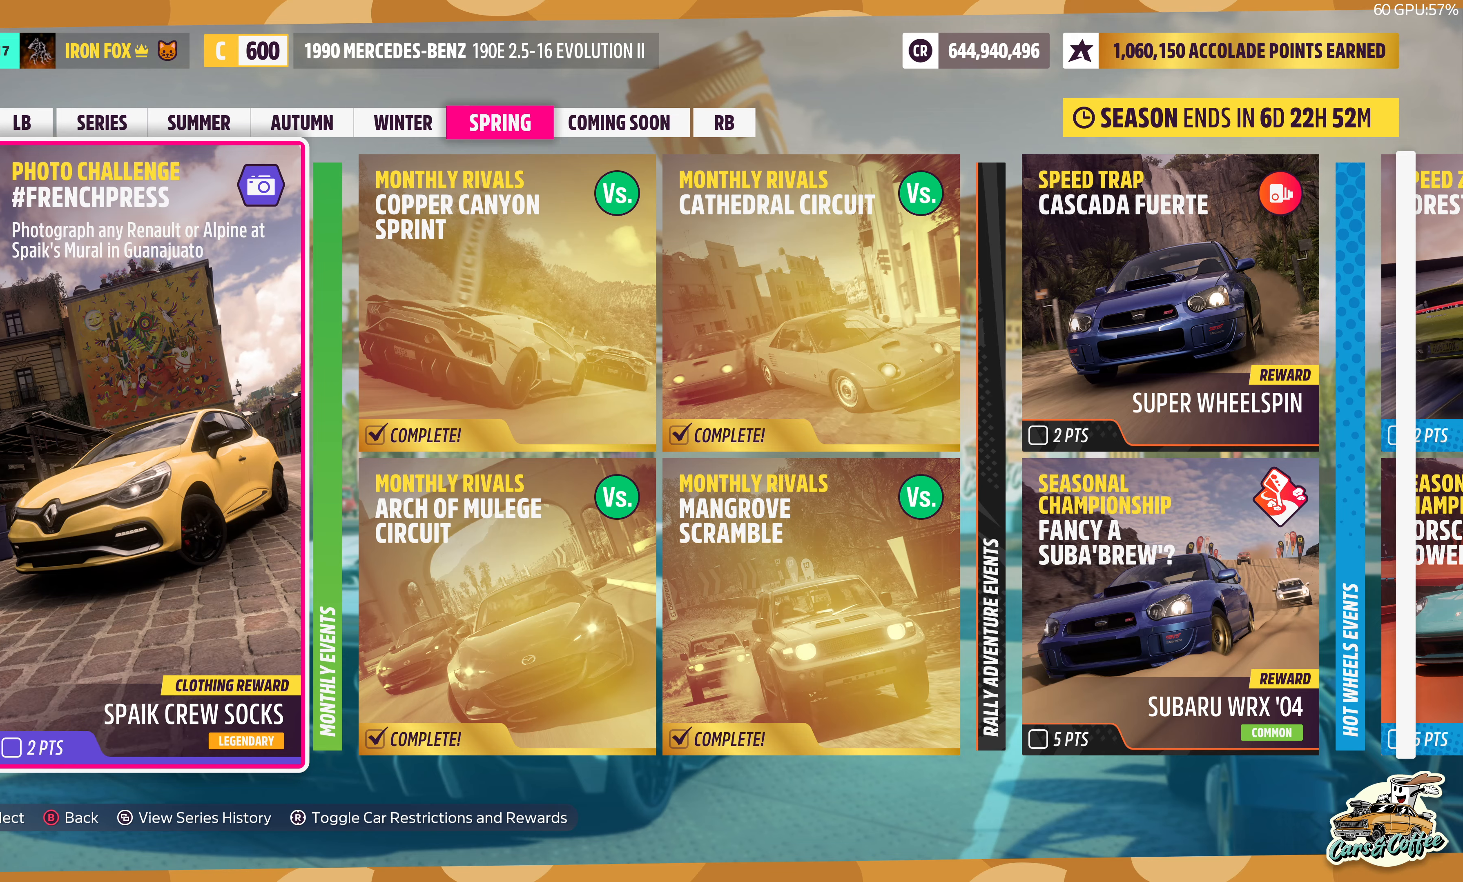
{"buttons": [], "left_stick": "center", "right_stick": "center", "events": []}
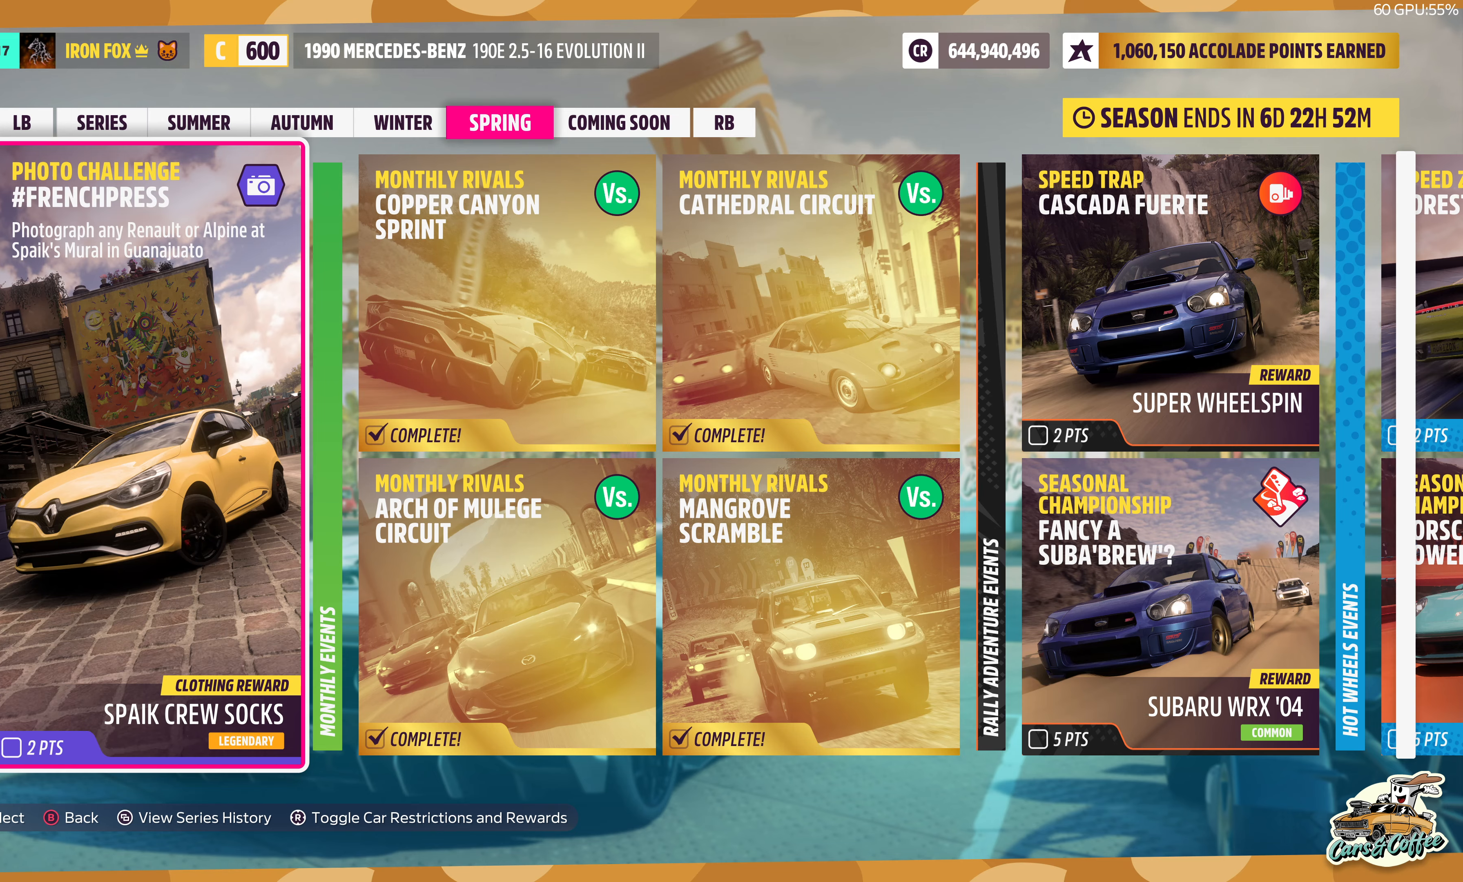
{"buttons": [], "left_stick": "center", "right_stick": "center", "events": []}
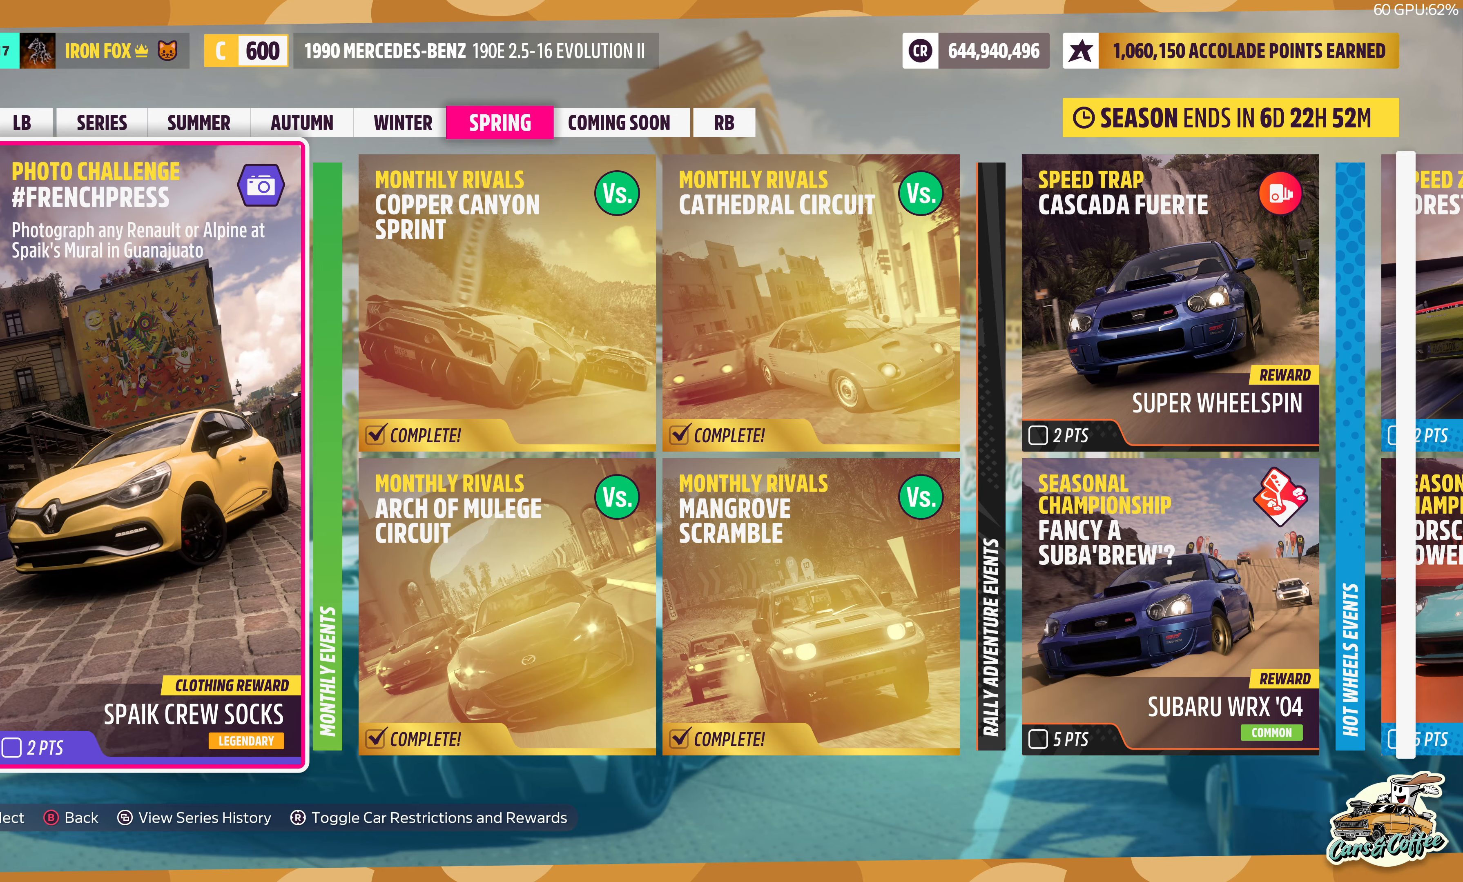
{"buttons": ["R2"], "left_stick": "center", "right_stick": "center", "events": [[167, "CIRCLE", "down"], [284, "CIRCLE", "up"], [500, "R2", "down"]]}
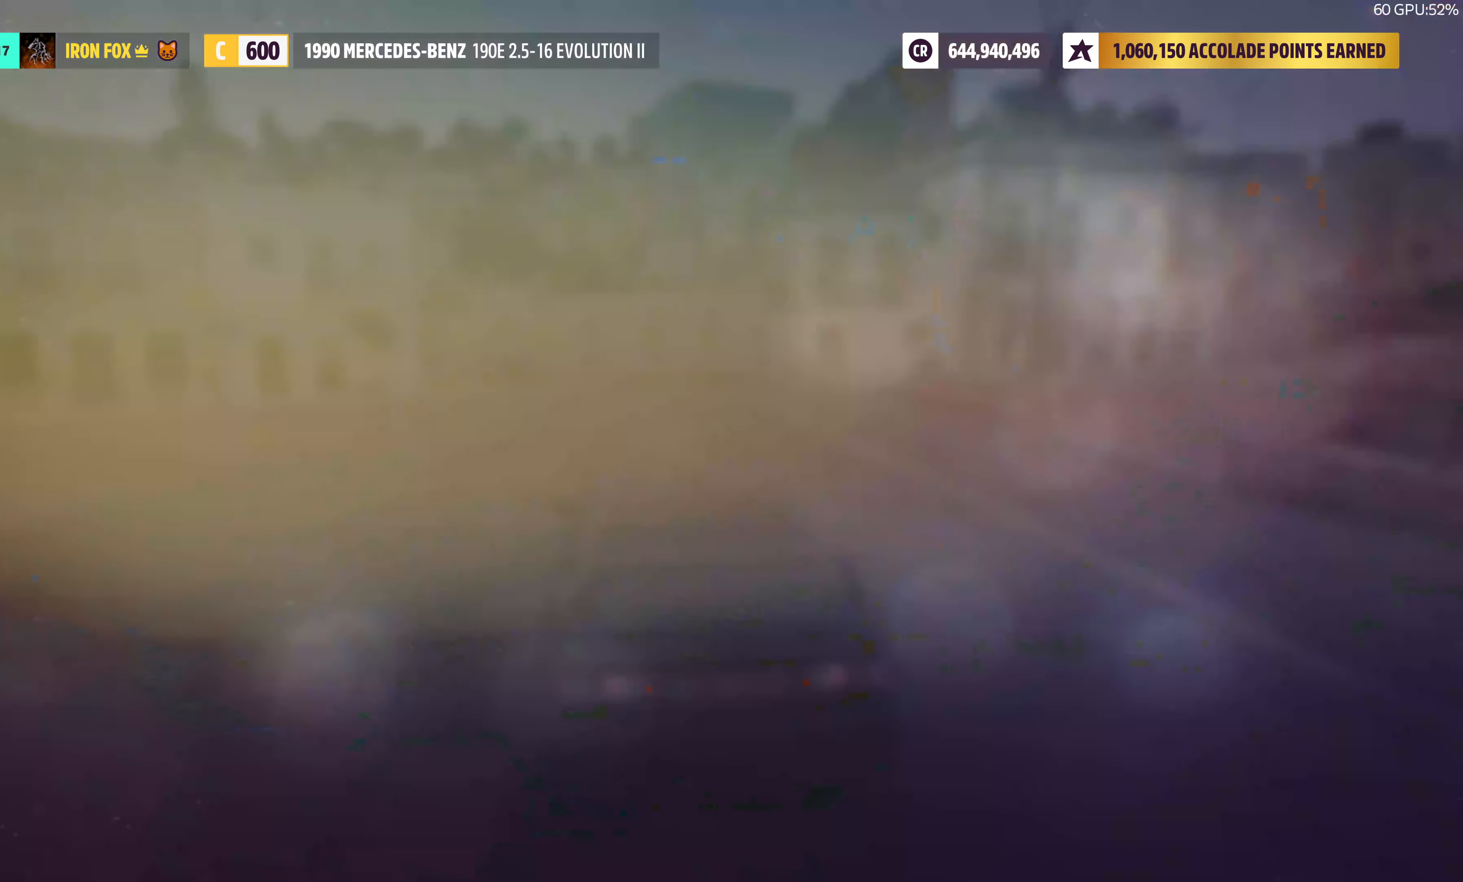
{"buttons": ["CIRCLE", "R2"], "left_stick": "center", "right_stick": "center", "events": [[217, "R2", "up"], [317, "R2", "down"], [384, "CIRCLE", "down"]]}
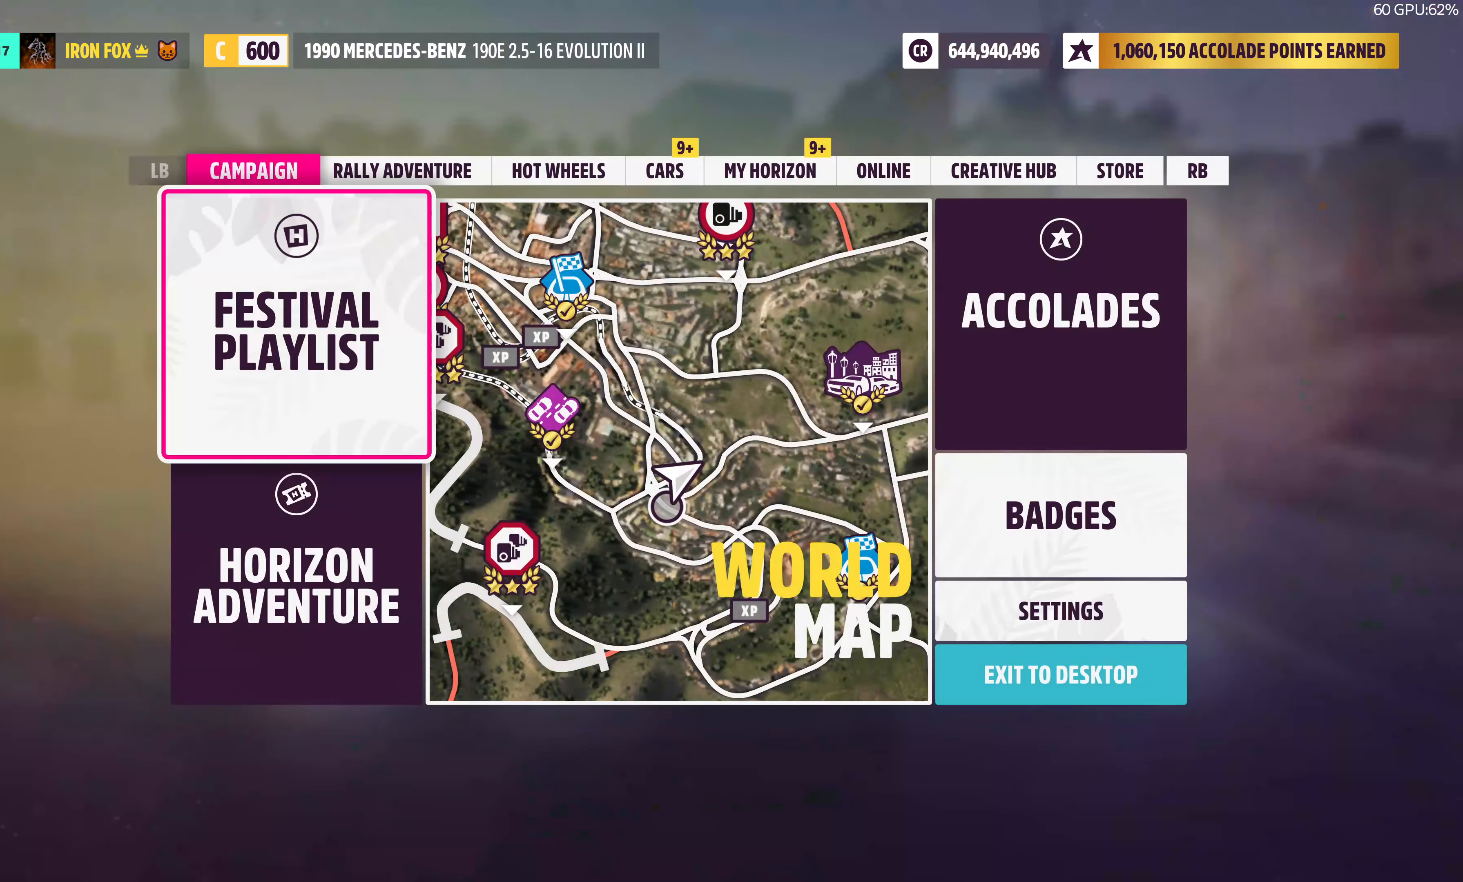
{"buttons": ["R2"], "left_stick": "center", "right_stick": "center", "events": [[17, "CIRCLE", "up"], [134, "CIRCLE", "down"], [217, "CIRCLE", "up"], [334, "CIRCLE", "down"], [400, "CIRCLE", "up"]]}
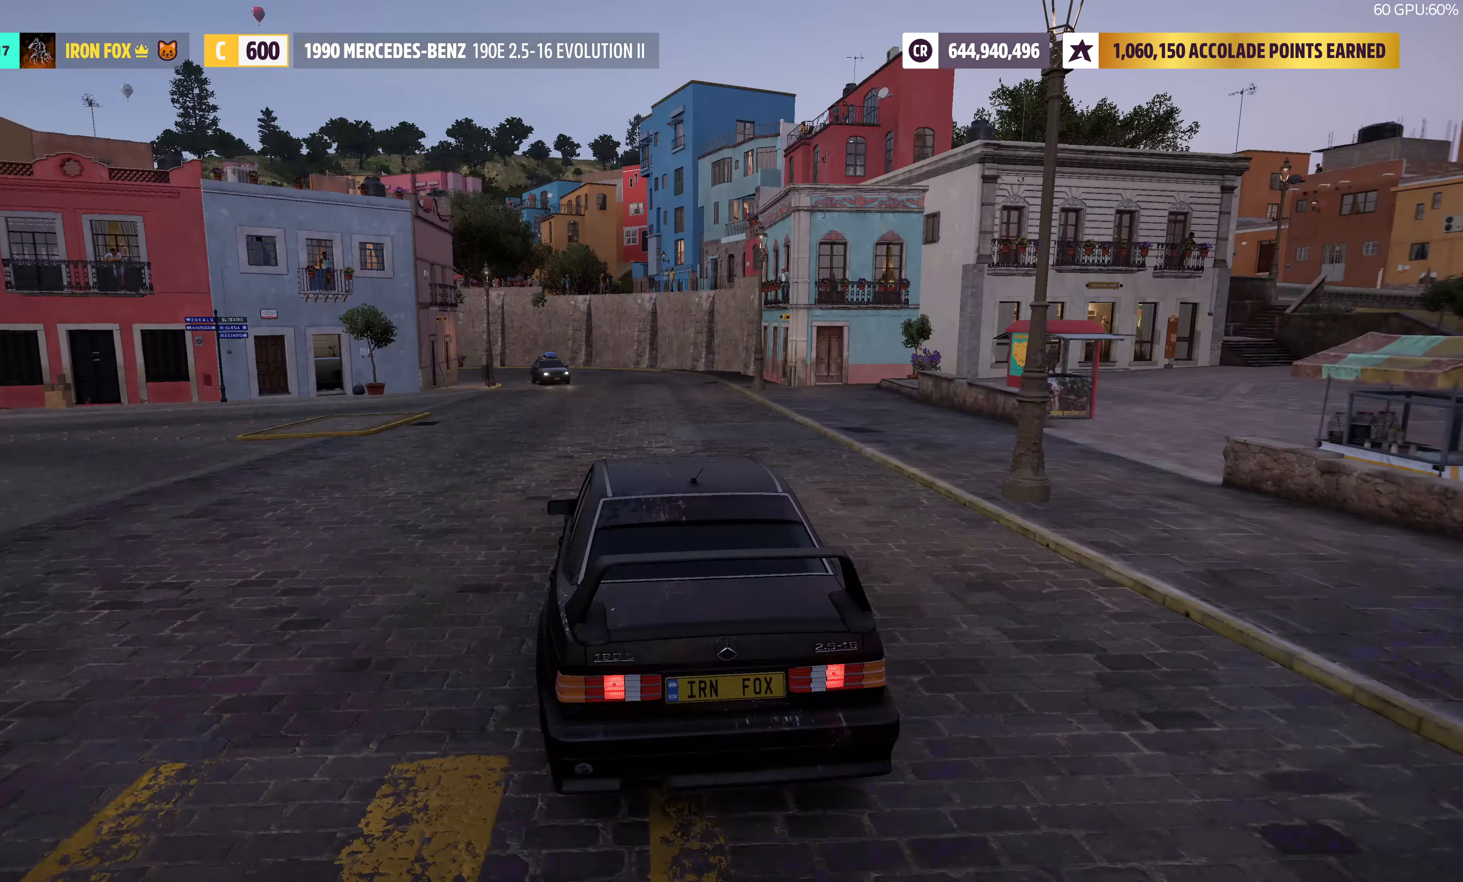
{"buttons": [], "left_stick": "center", "right_stick": "center", "events": [[250, "R2", "up"], [317, "R2", "down"], [384, "R2", "up"]]}
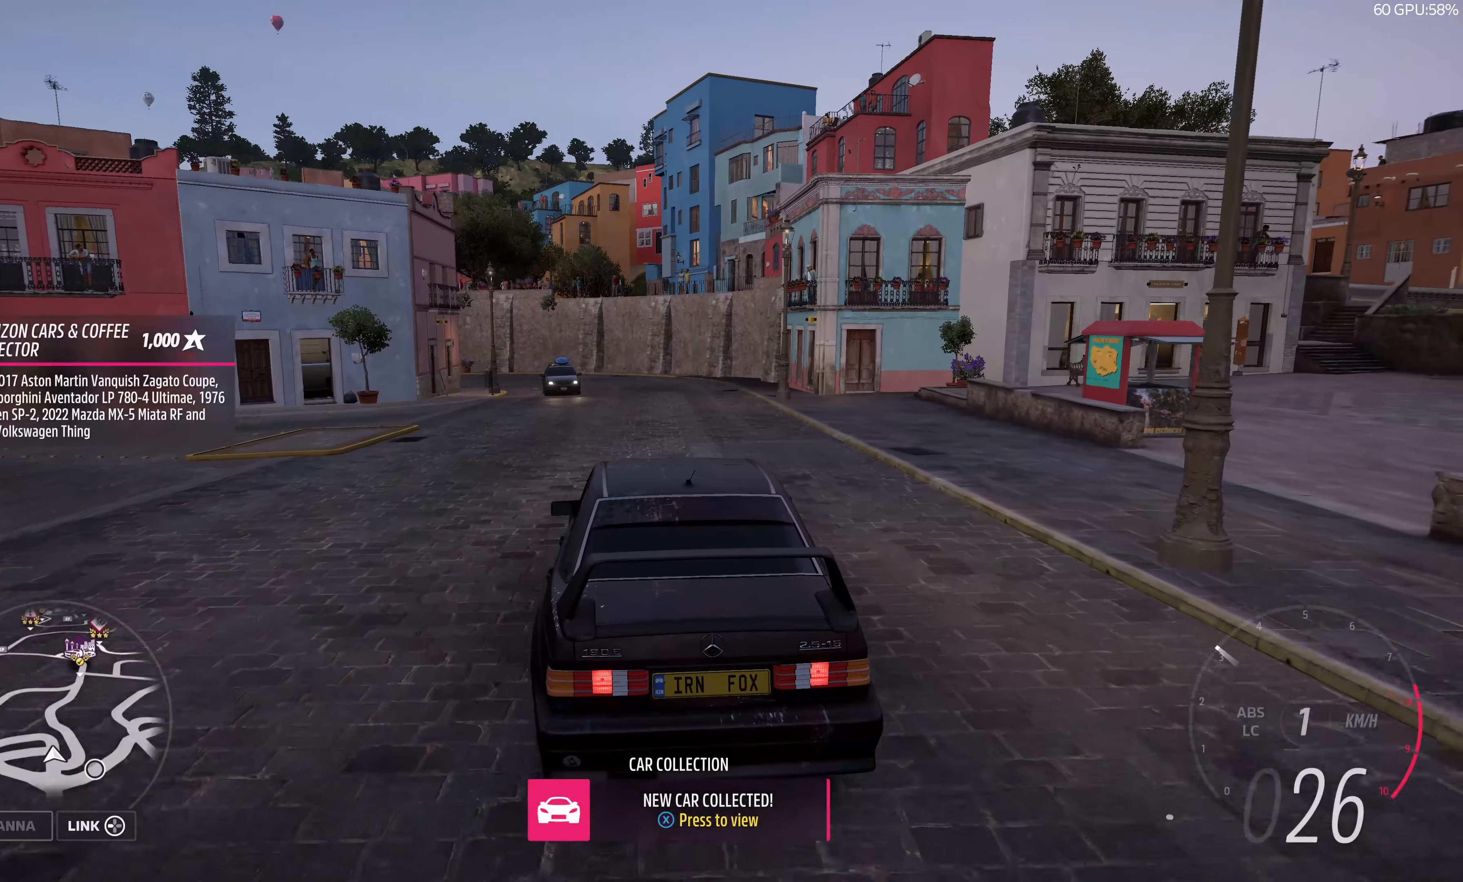
{"buttons": [], "left_stick": "center", "right_stick": "center", "events": [[17, "SELECT", "down"], [134, "SELECT", "up"]]}
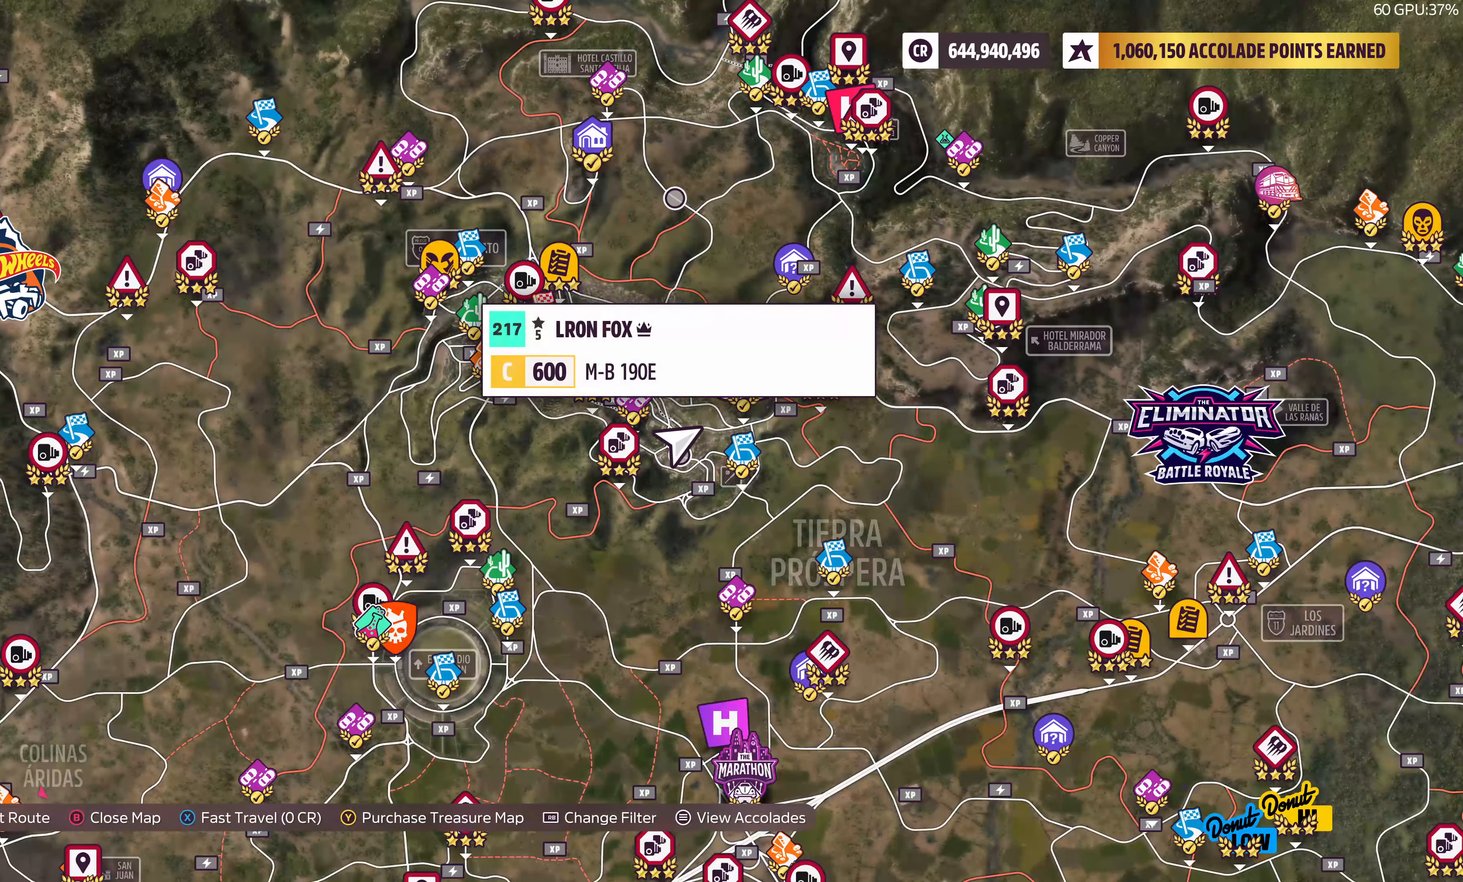
{"buttons": [], "left_stick": "center", "right_stick": "center", "events": [[167, "CIRCLE", "down"], [300, "CIRCLE", "up"]]}
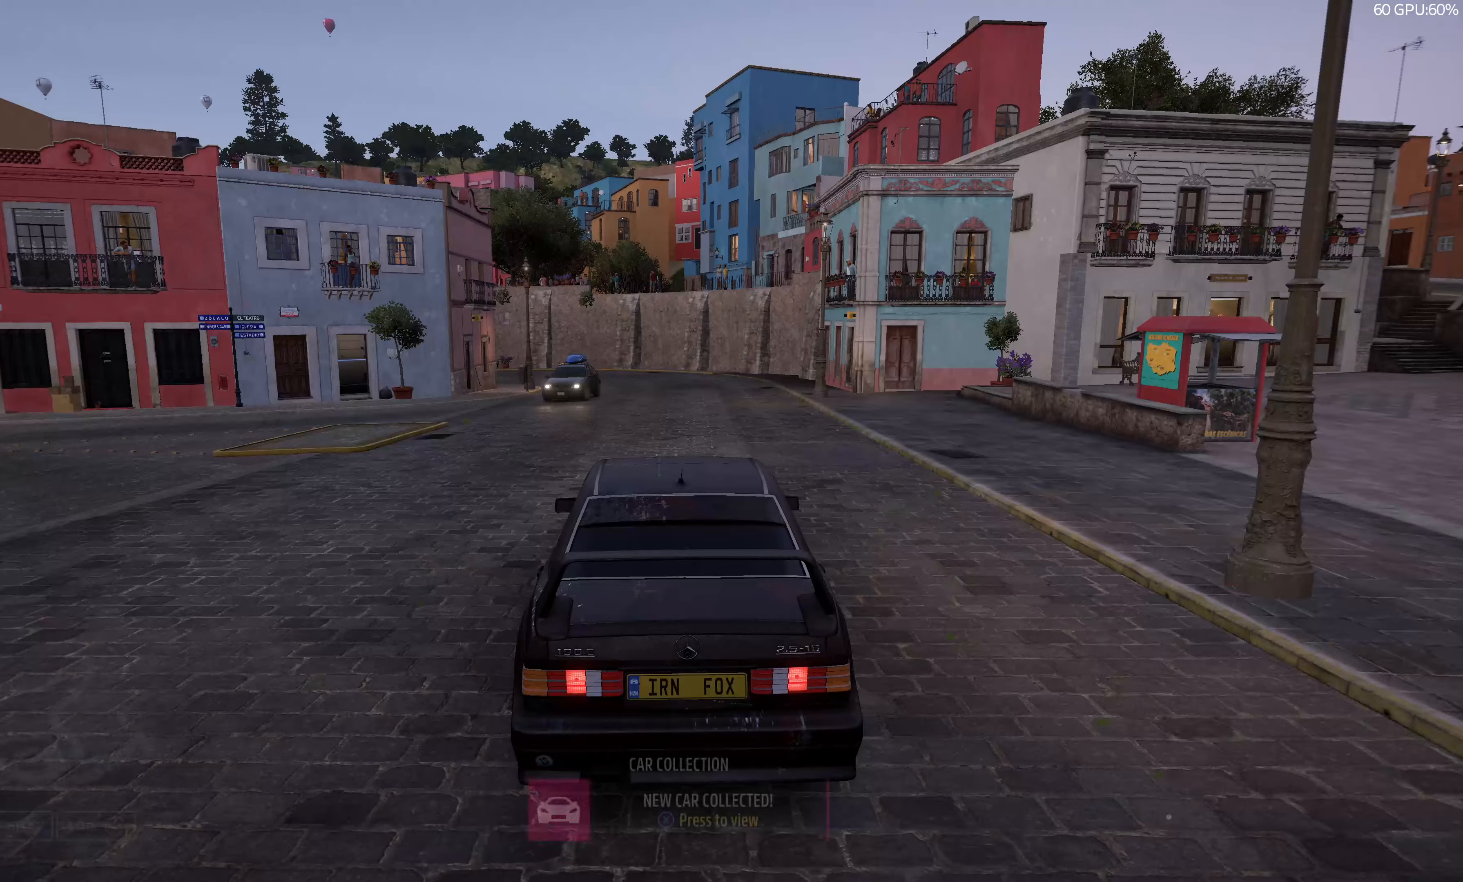
{"buttons": [], "left_stick": "right", "right_stick": "center", "events": [[333, "left_stick", "right"]]}
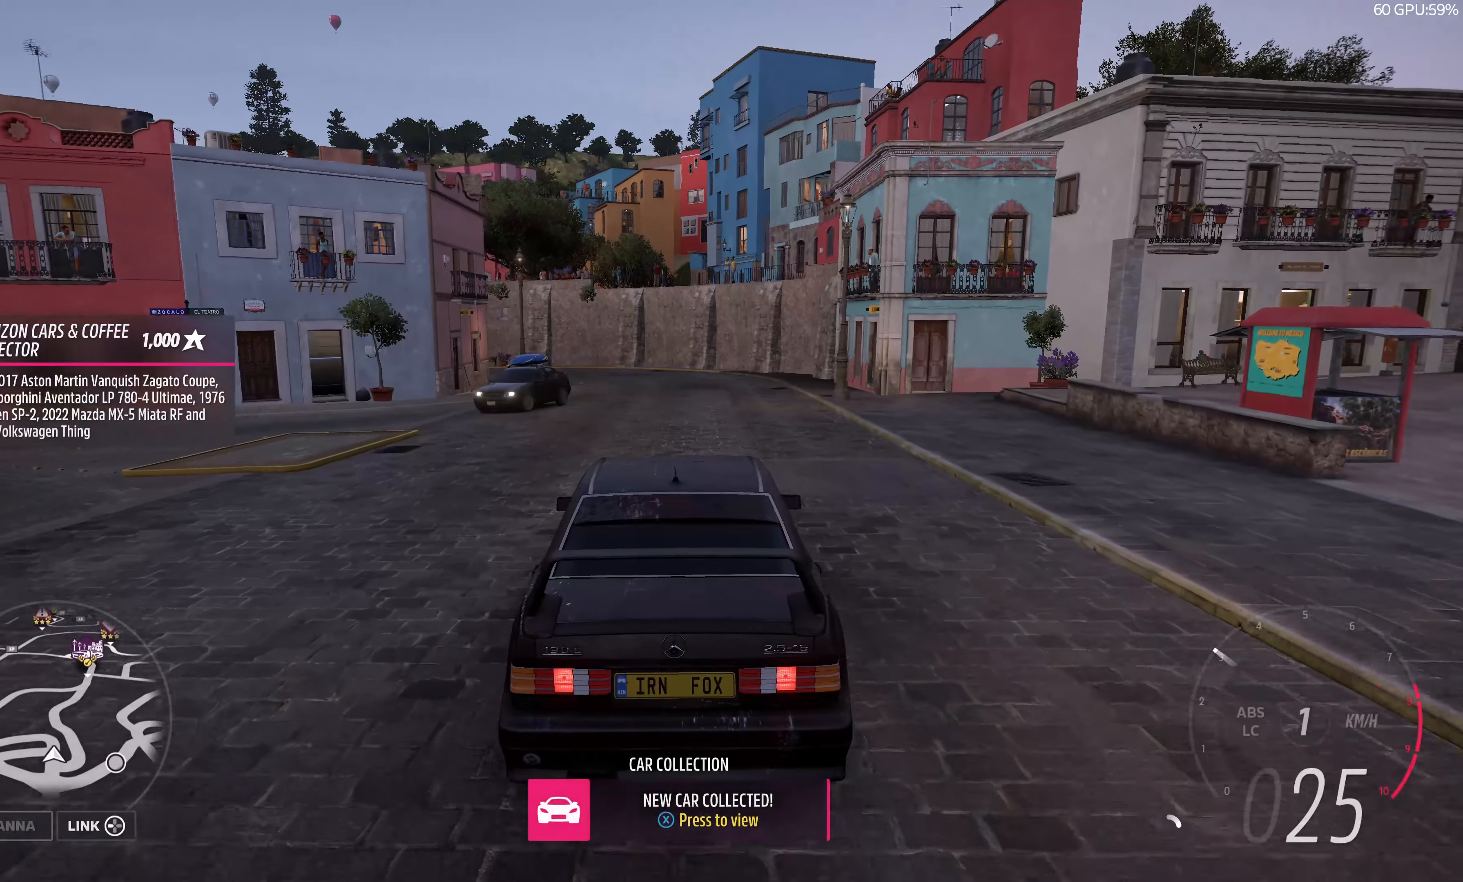
{"buttons": [], "left_stick": "right", "right_stick": "center", "events": []}
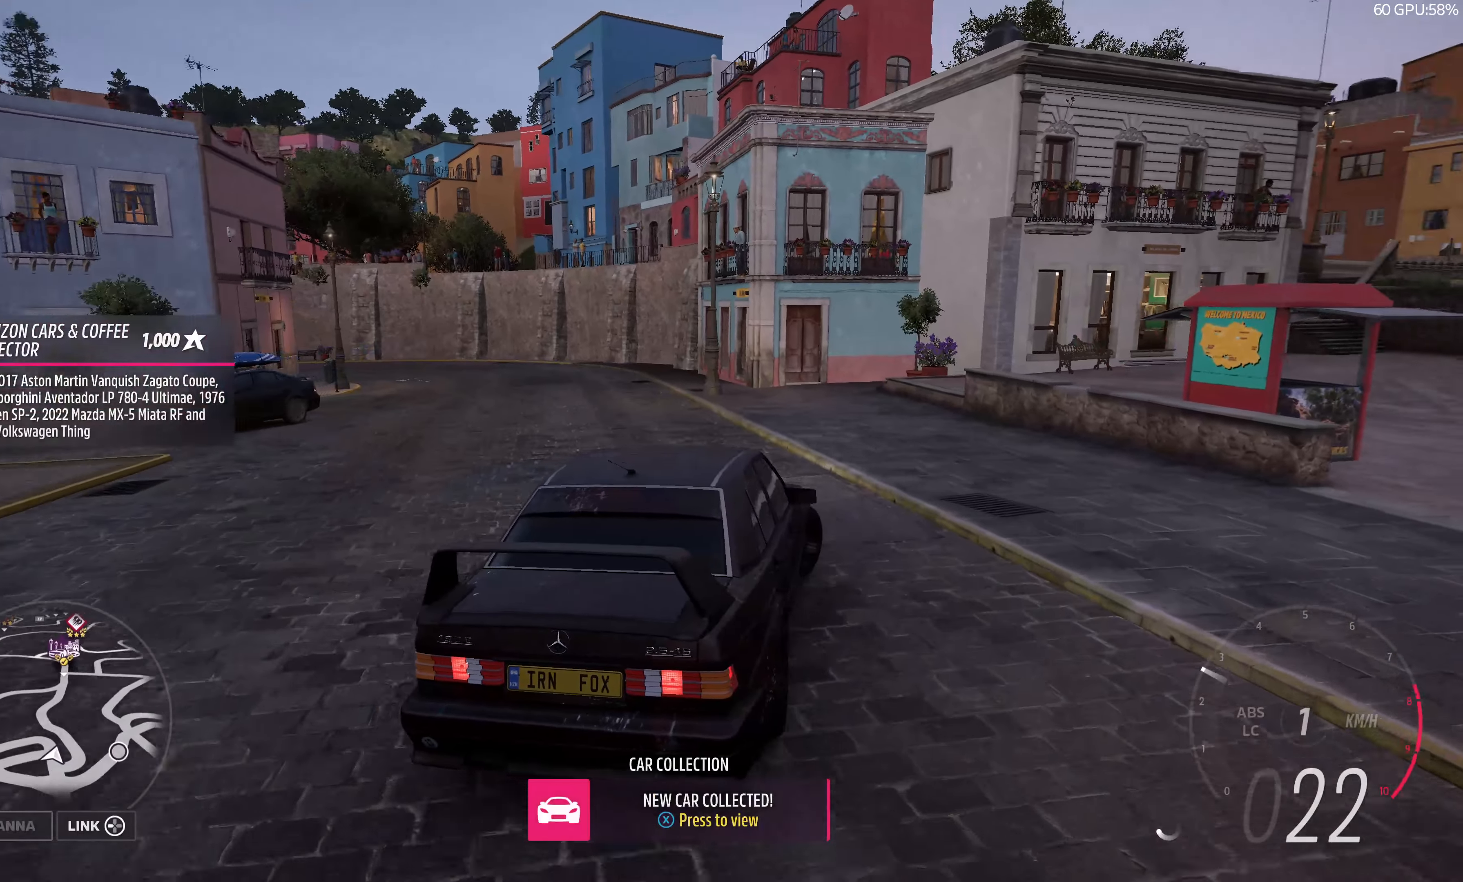
{"buttons": [], "left_stick": "center", "right_stick": "center", "events": [[100, "SQUARE", "down"], [233, "SQUARE", "up"], [266, "left_stick", "center"]]}
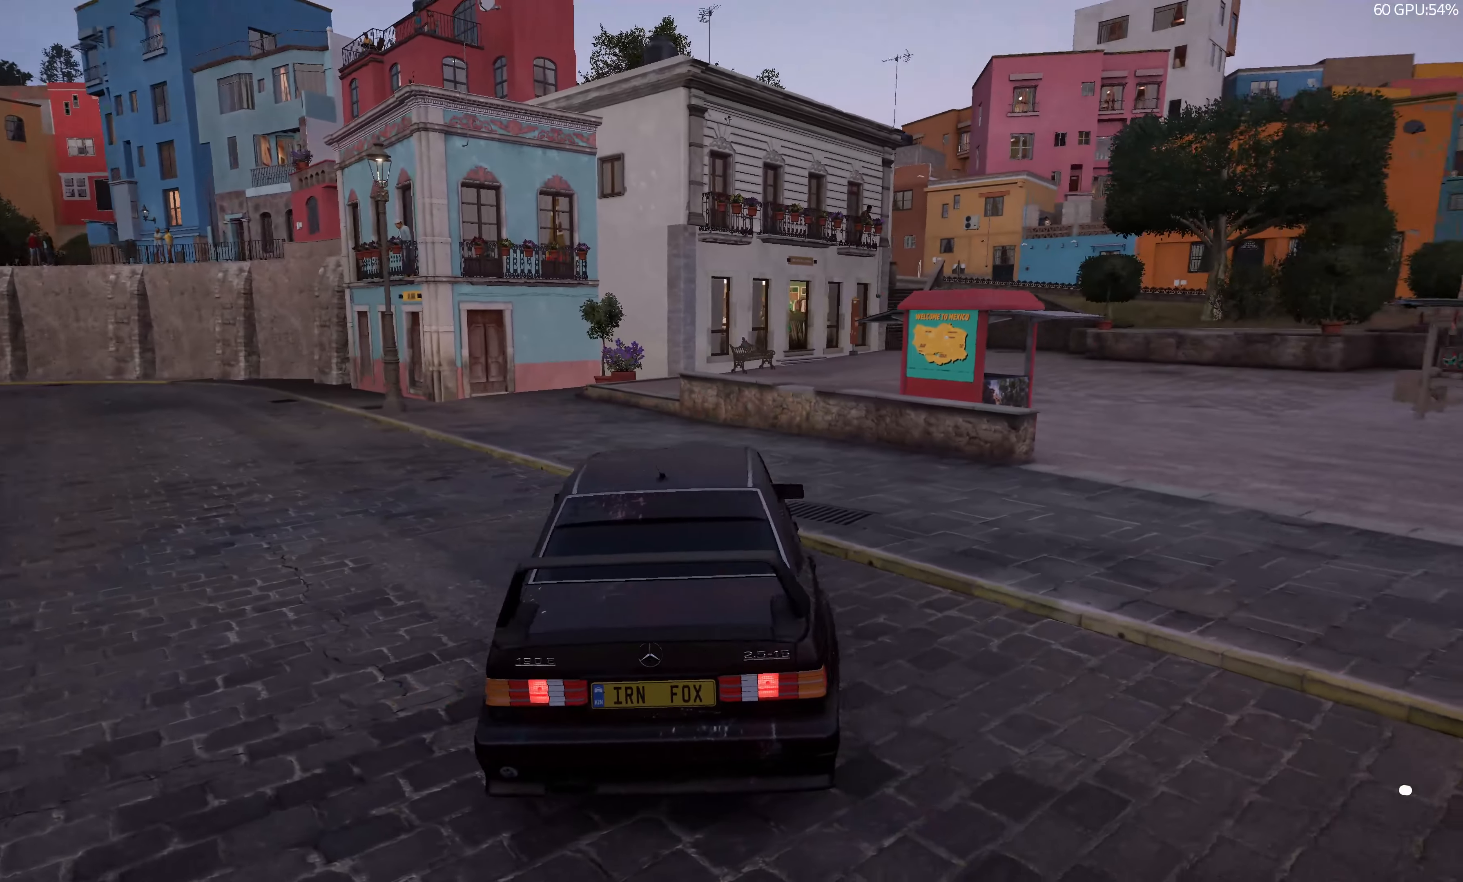
{"buttons": [], "left_stick": "center", "right_stick": "center", "events": []}
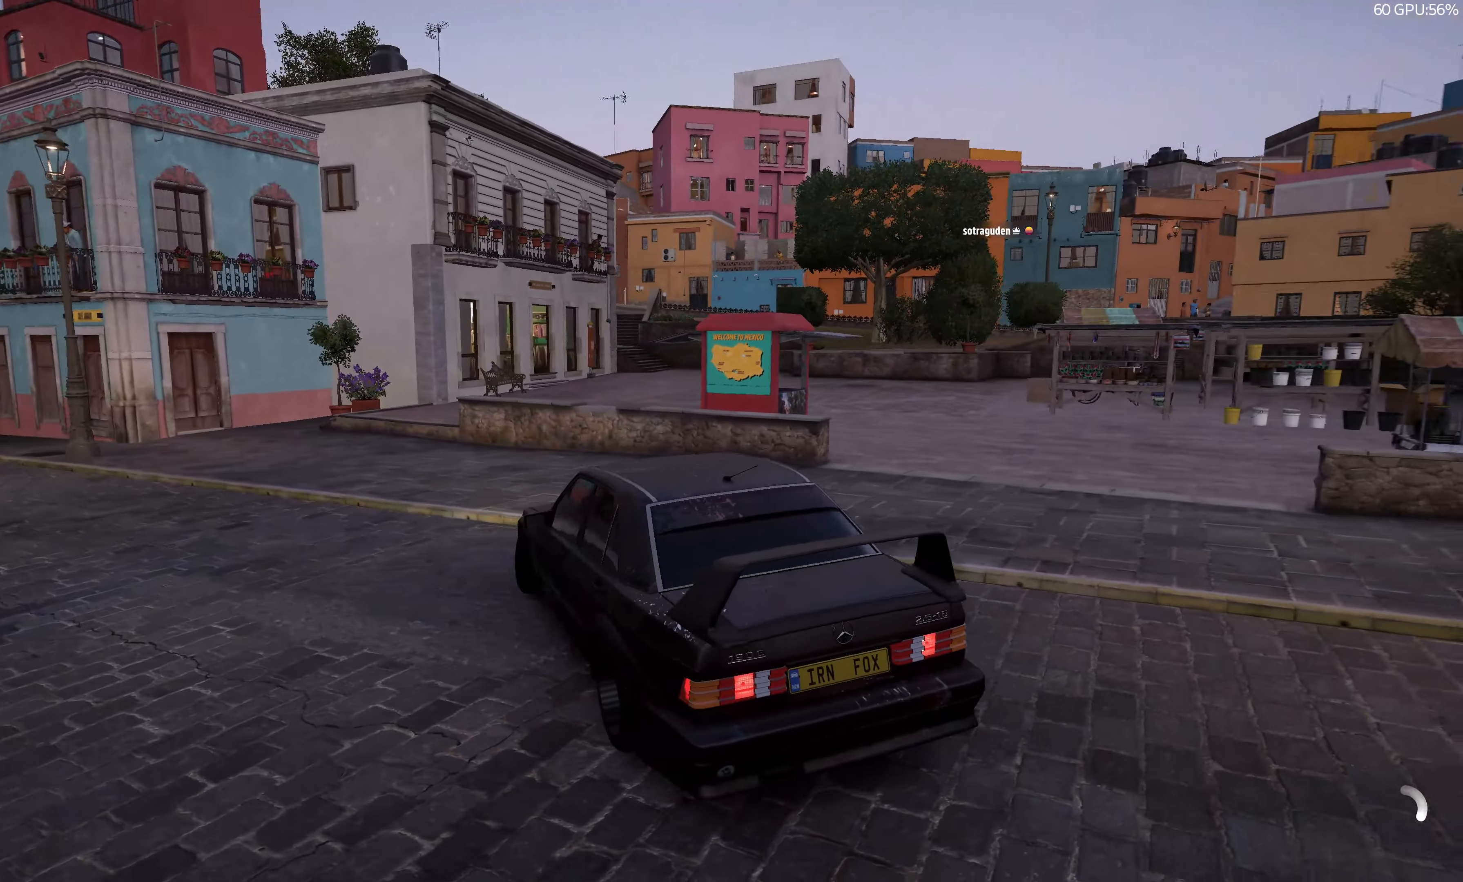
{"buttons": [], "left_stick": "center", "right_stick": "center", "events": []}
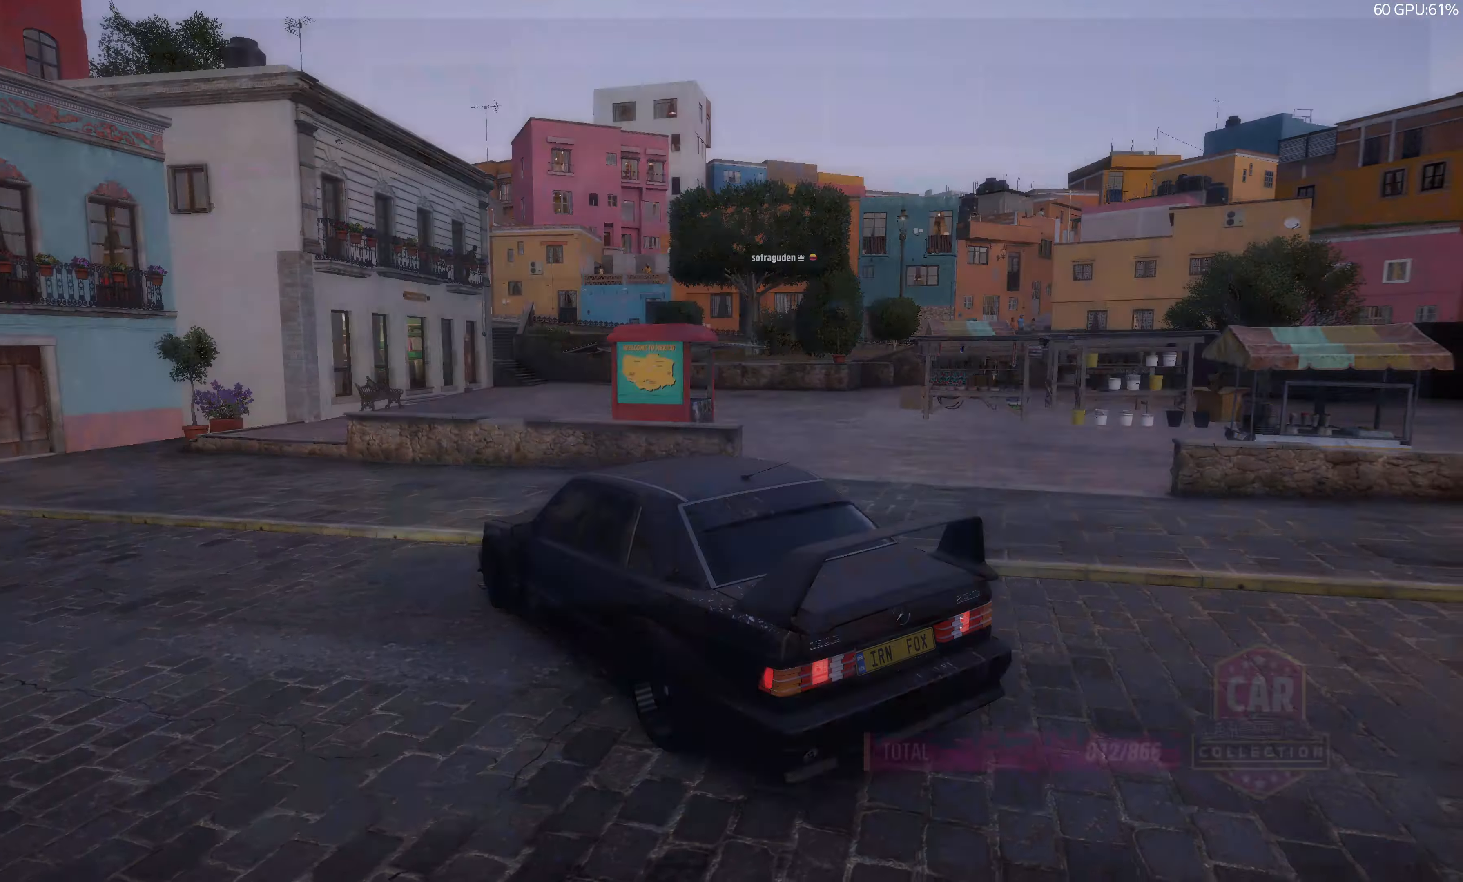
{"buttons": [], "left_stick": "center", "right_stick": "center", "events": []}